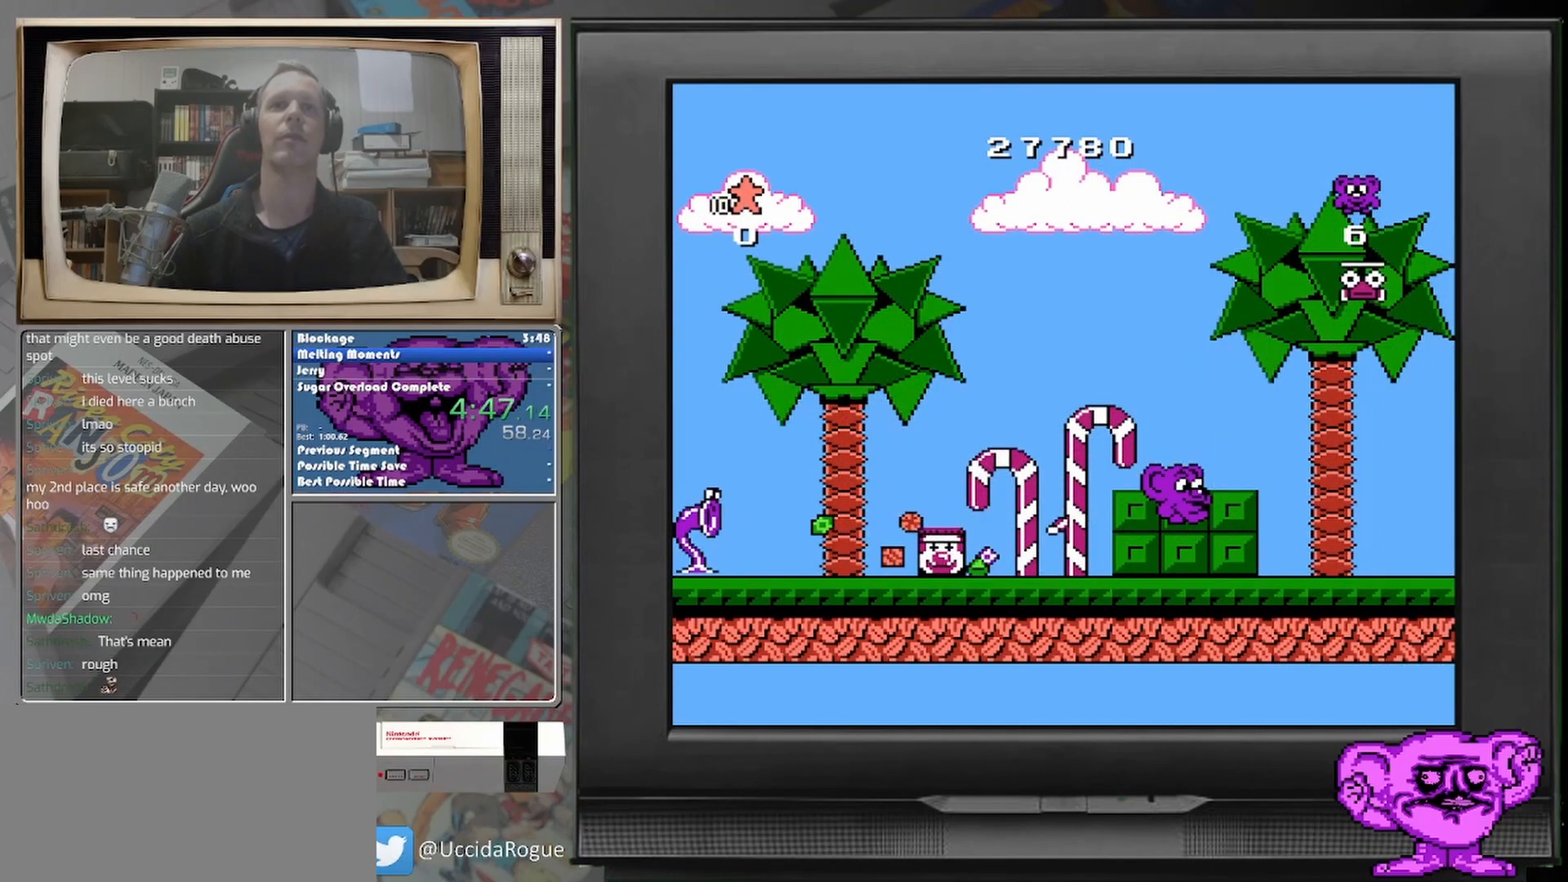
Gameplay with a controller (Nintendo layout); each line is a JSON object with the inputs held at the frame after it. "events" lists button and stick changes between this image and that frame as [ms after this image, input, new state], when the widget could be followed in between. Not read: A L2 L3 R2 R3 left_stick right_stick.
{"buttons": [], "events": []}
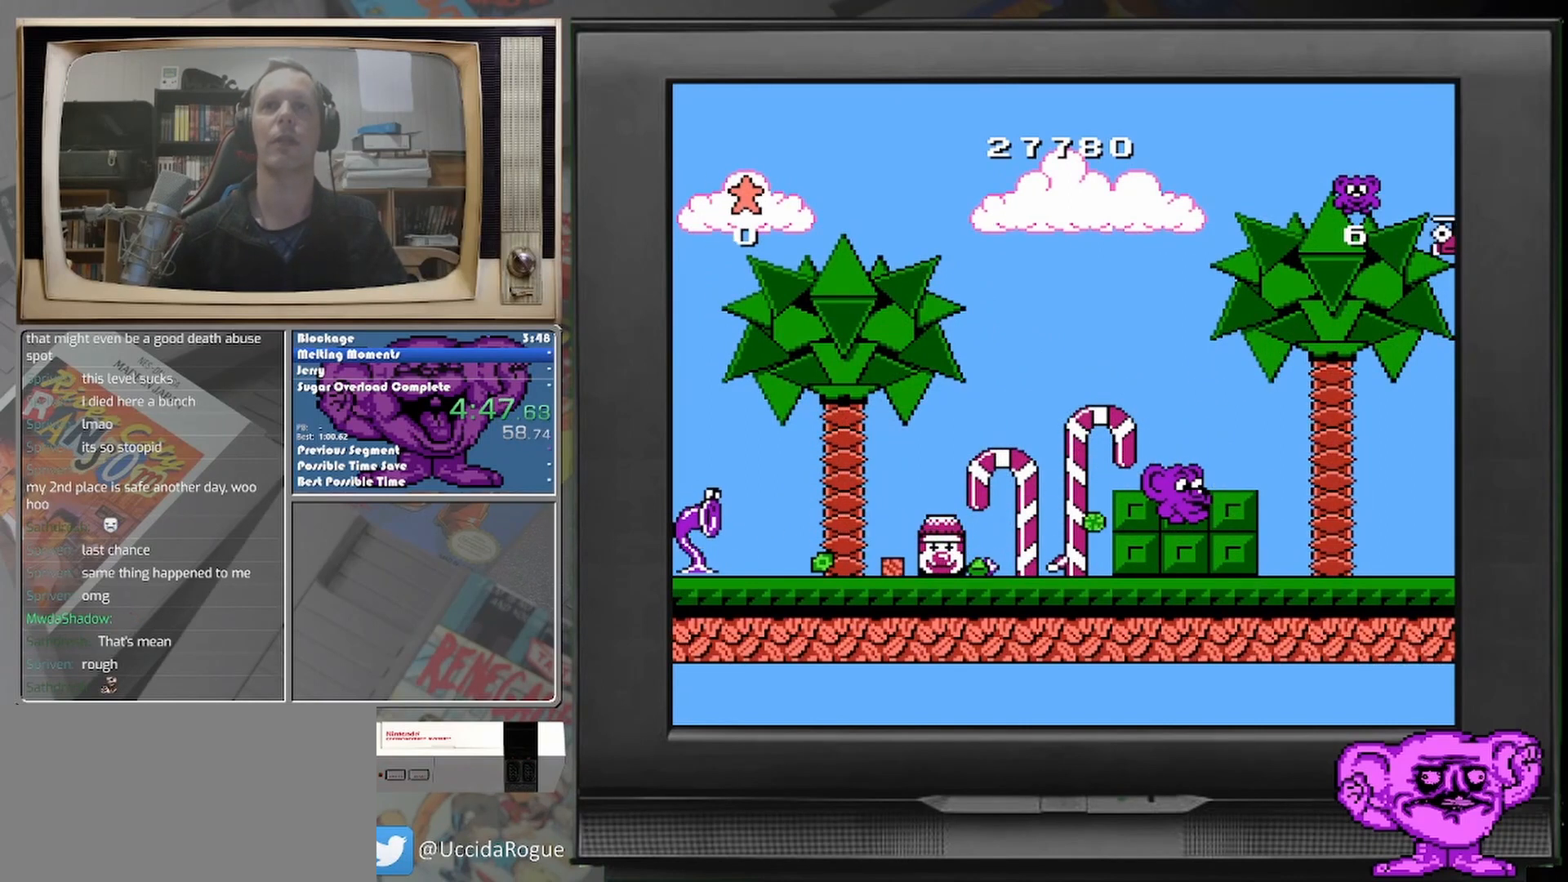
{"buttons": [], "events": []}
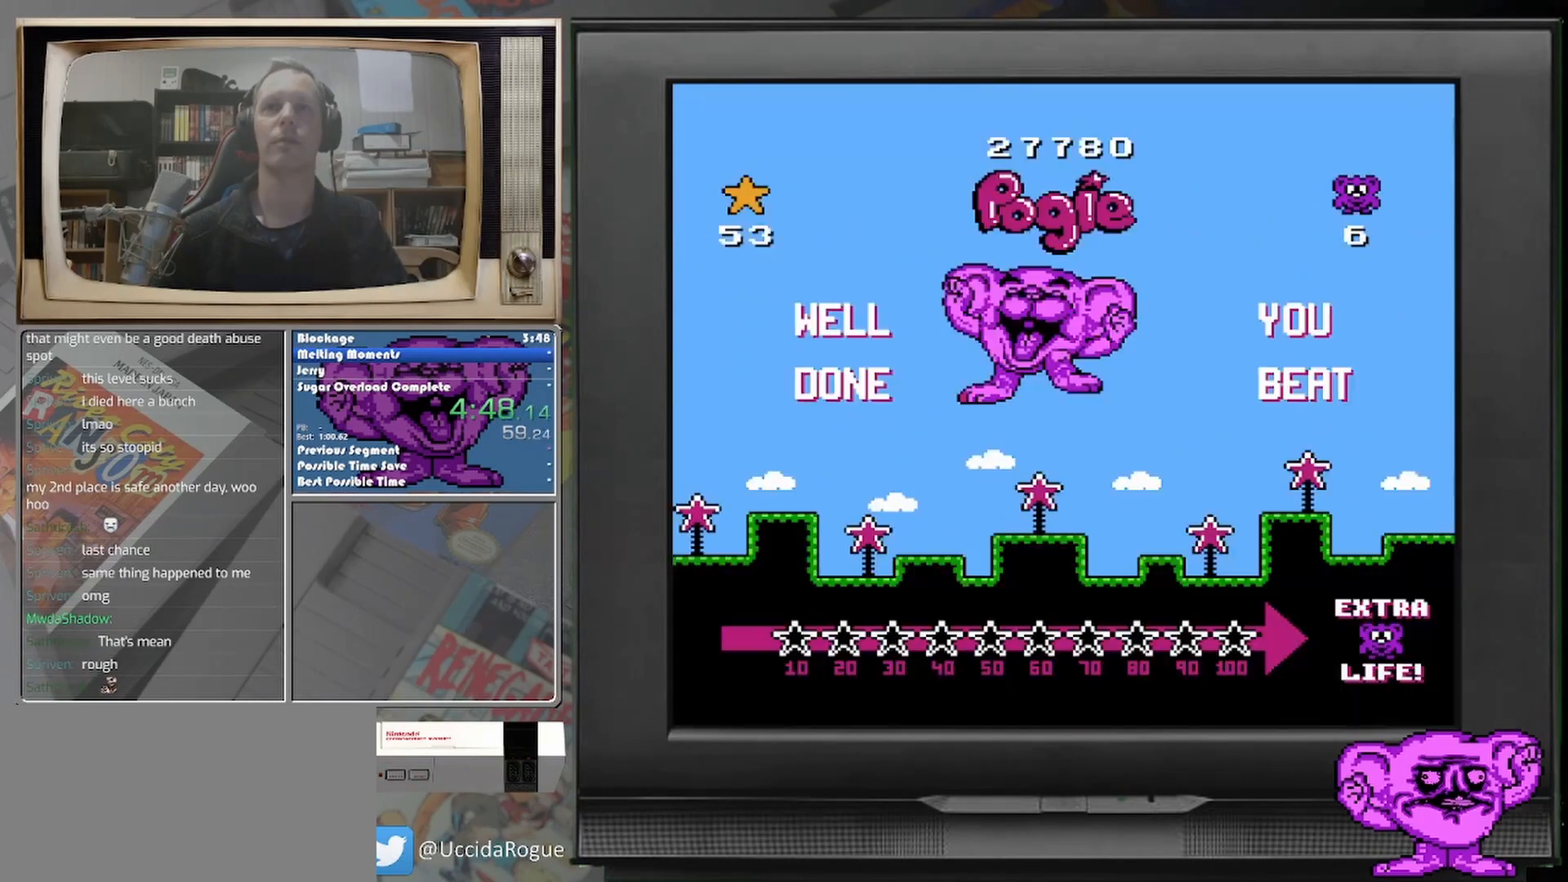
{"buttons": ["START"], "events": [[333, "START", "down"], [417, "START", "up"], [500, "START", "down"]]}
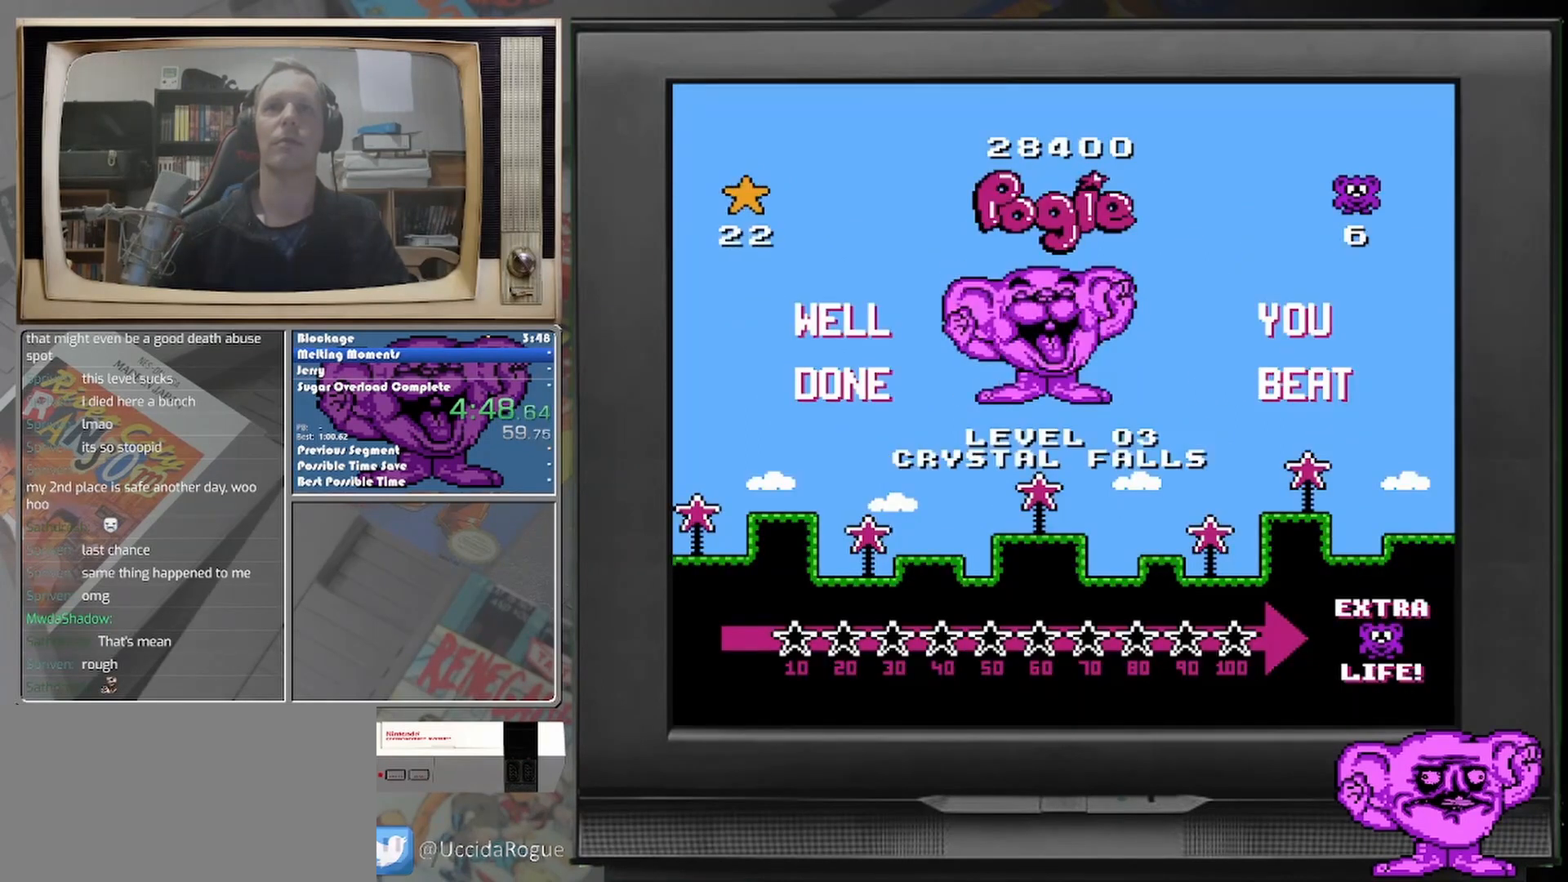
{"buttons": [], "events": [[42, "START", "up"], [333, "START", "down"], [417, "START", "up"]]}
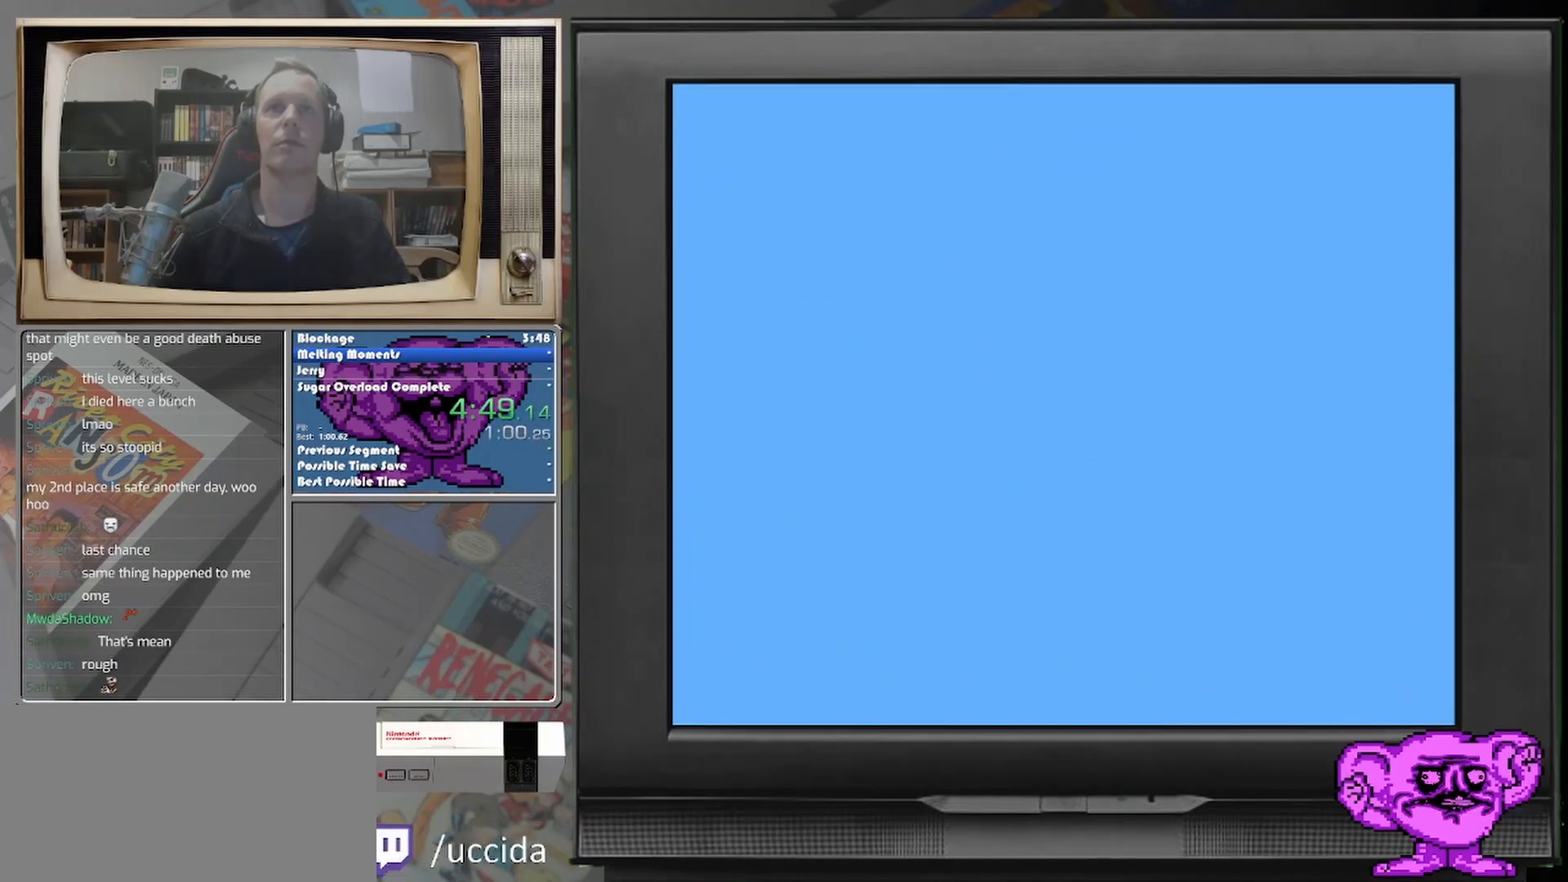
{"buttons": [], "events": []}
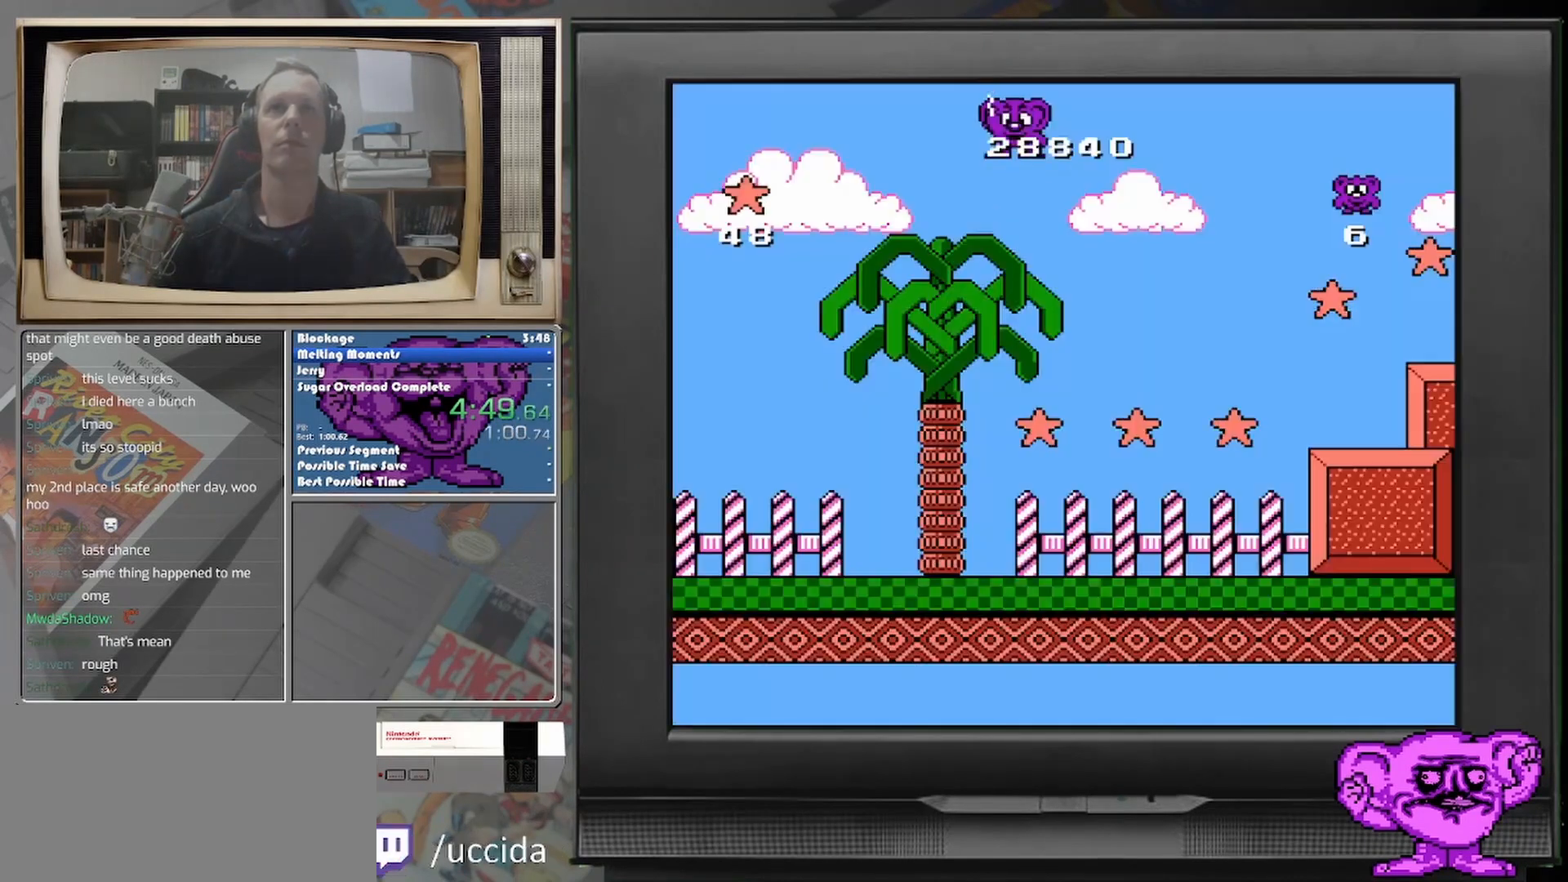
{"buttons": [], "events": []}
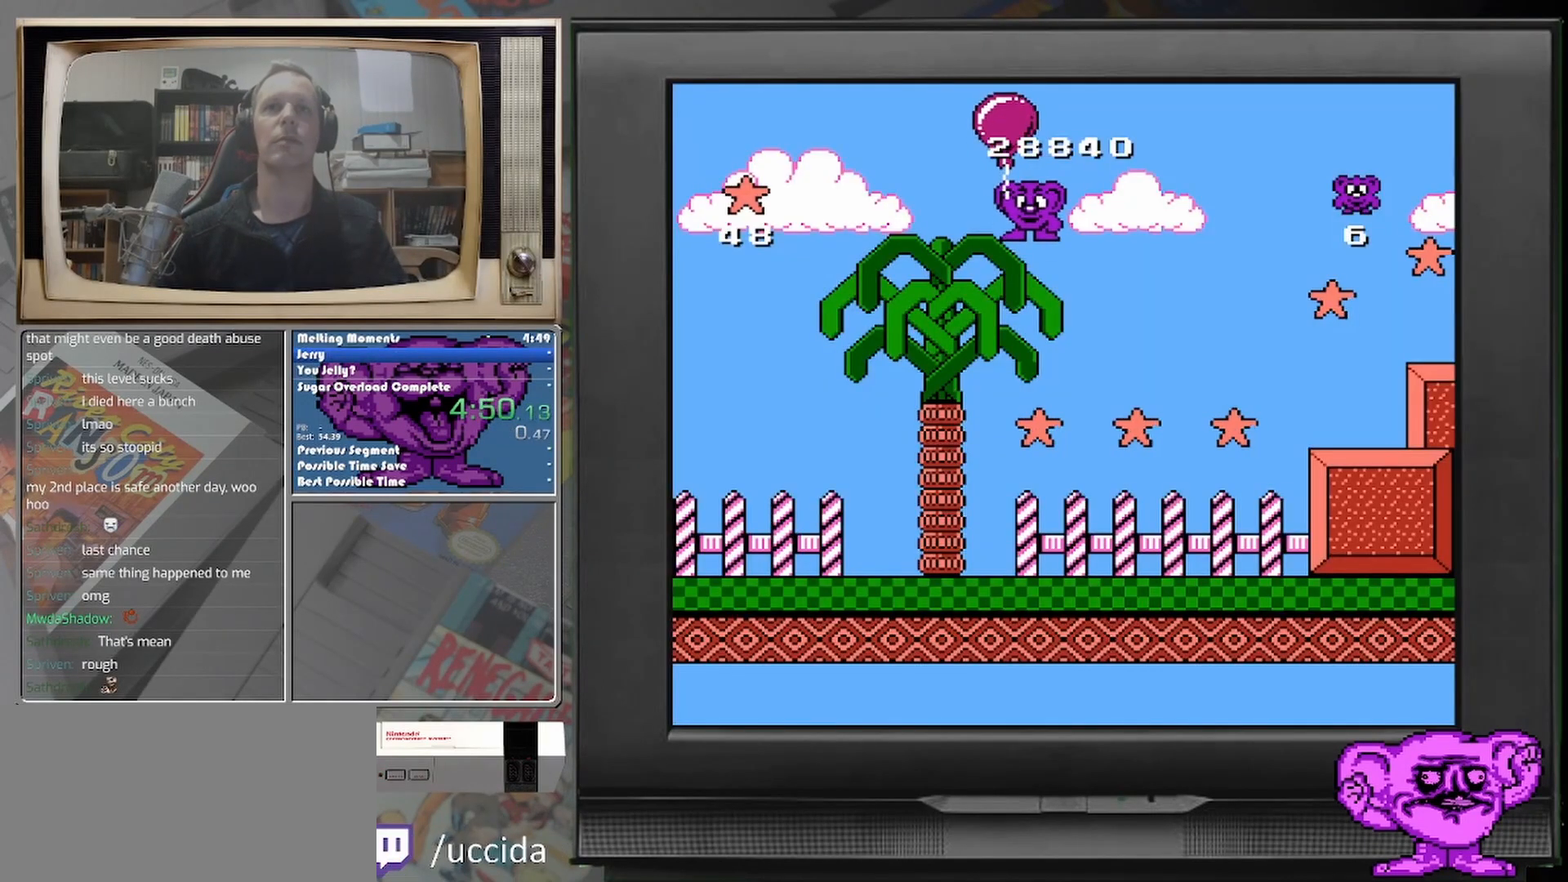
{"buttons": [], "events": []}
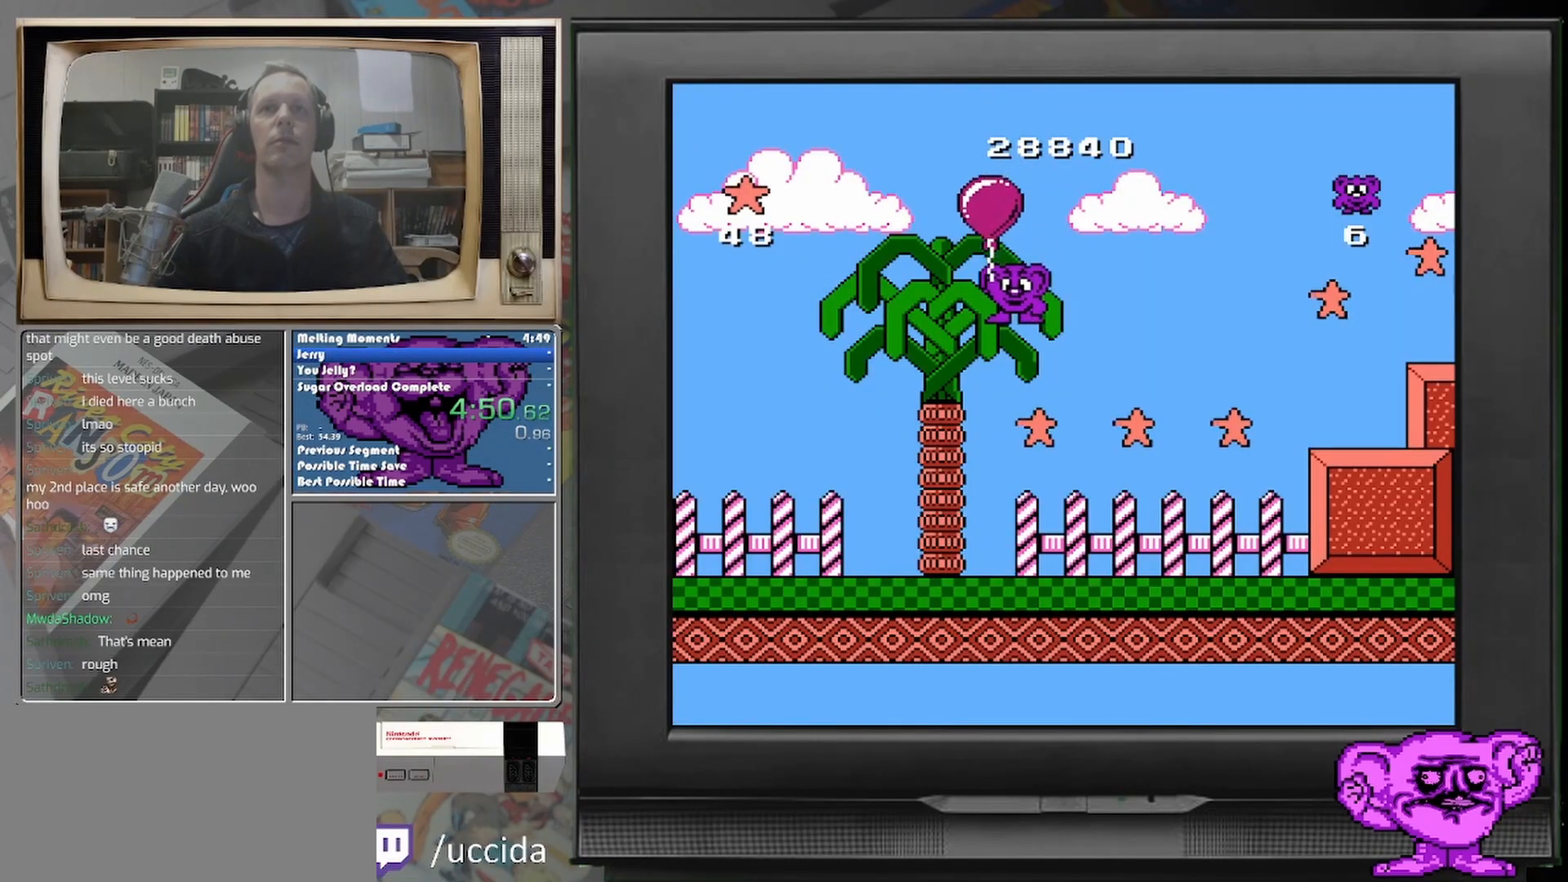
{"buttons": [], "events": []}
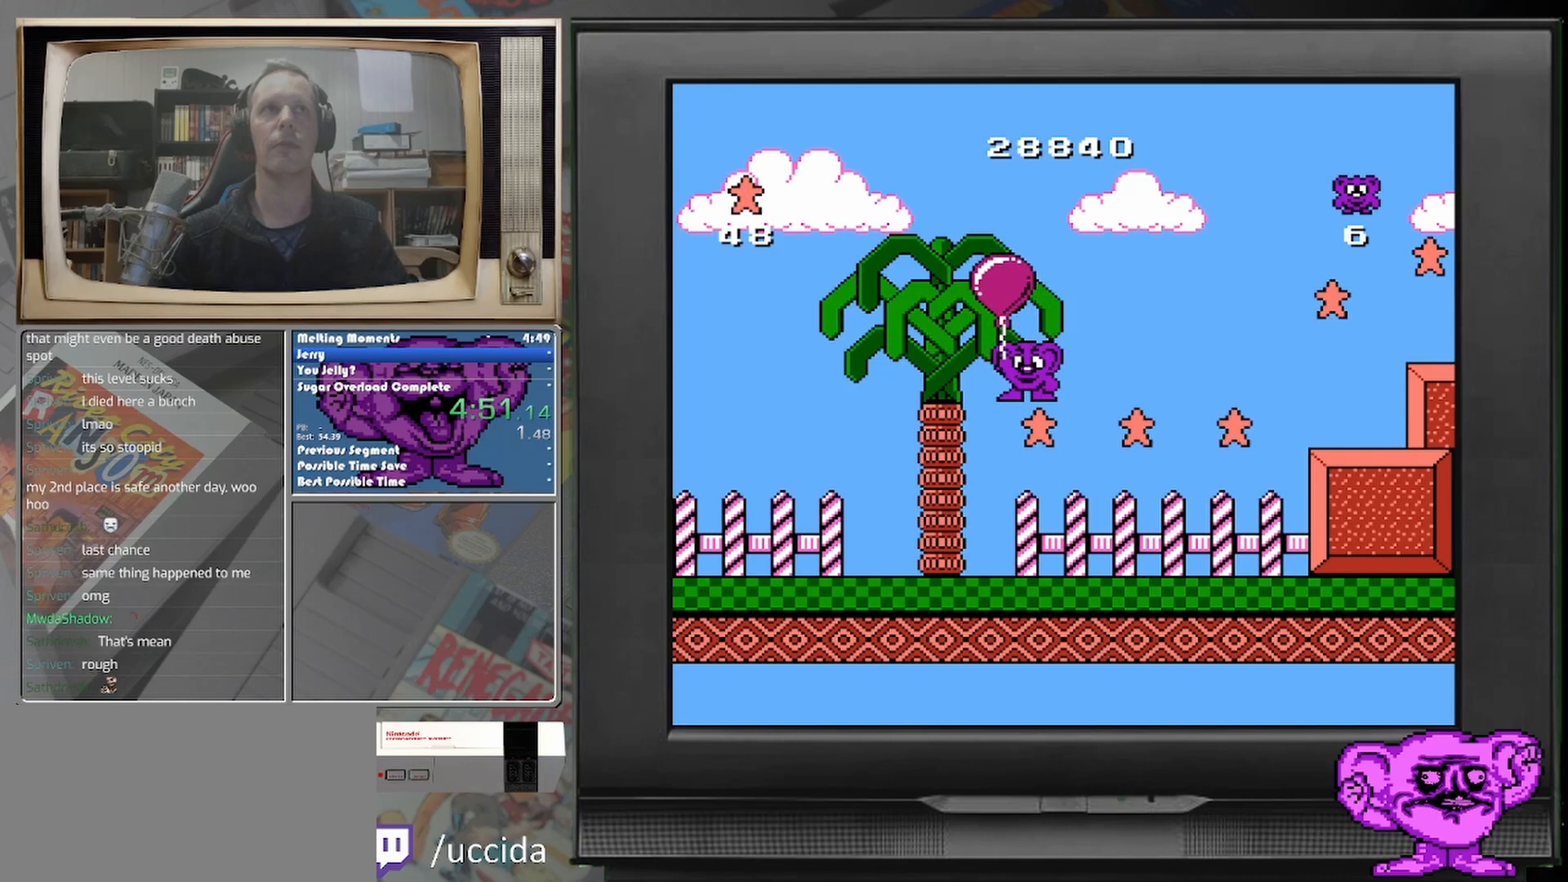
{"buttons": [], "events": []}
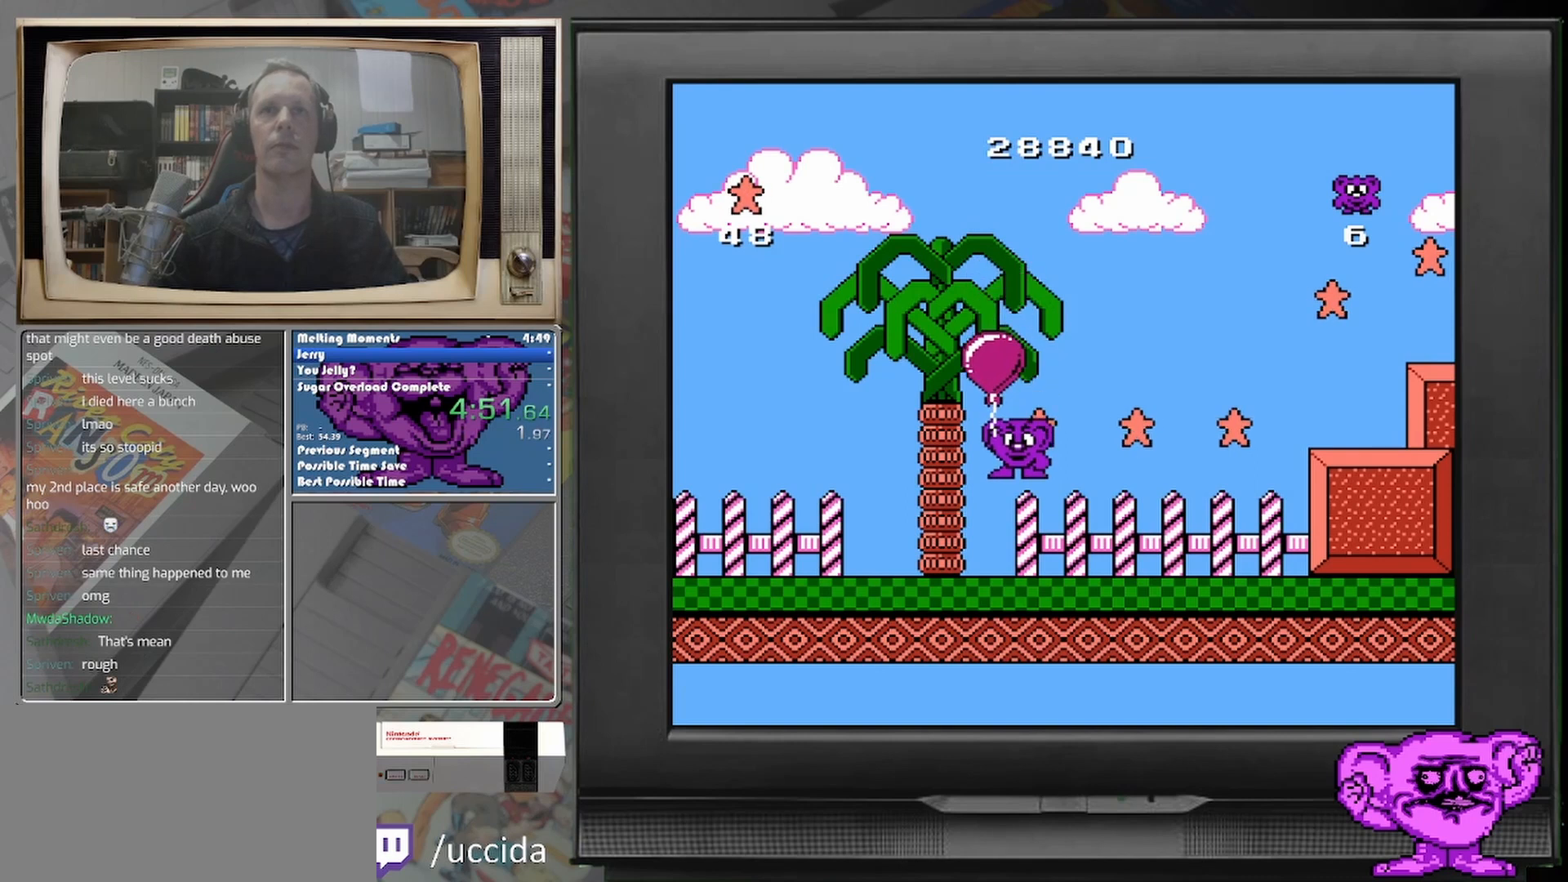
{"buttons": [], "events": []}
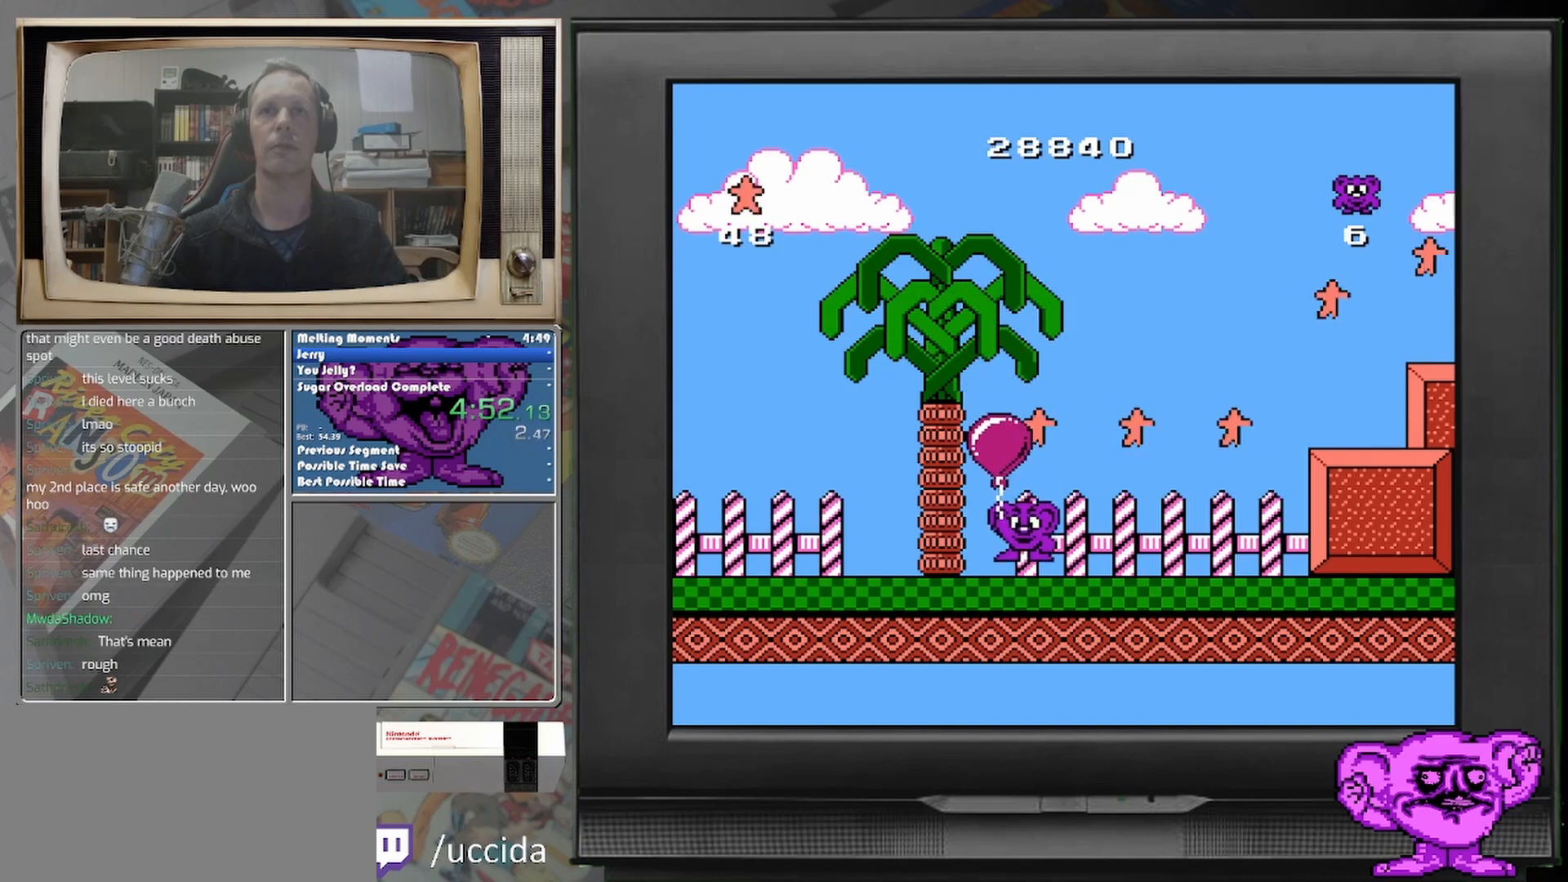
{"buttons": ["DPAD_RIGHT"], "events": [[375, "DPAD_RIGHT", "down"]]}
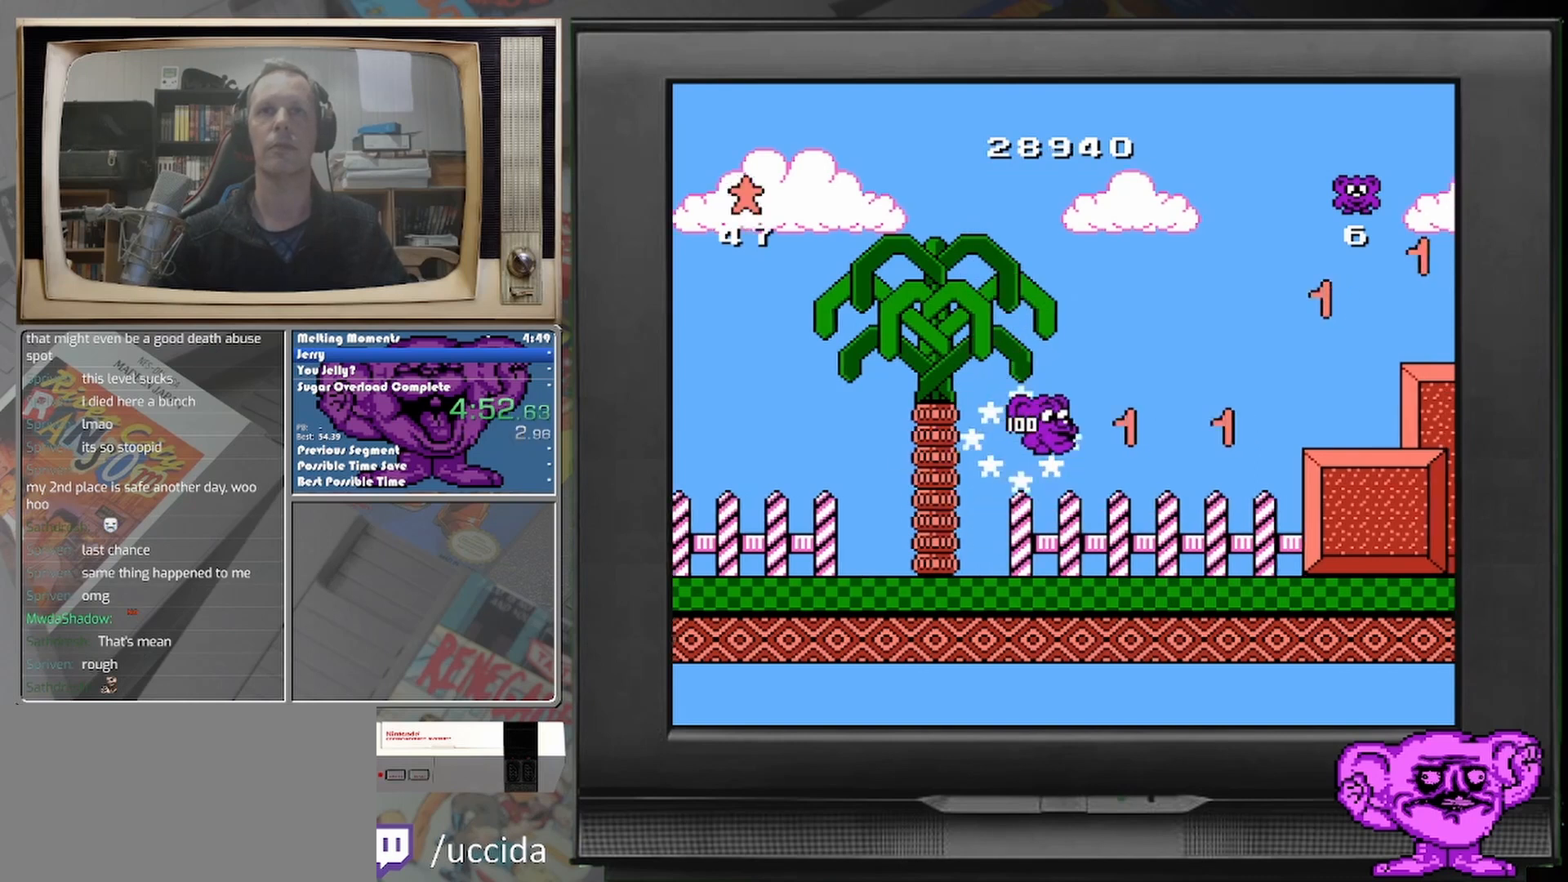
{"buttons": [], "events": [[333, "DPAD_RIGHT", "up"]]}
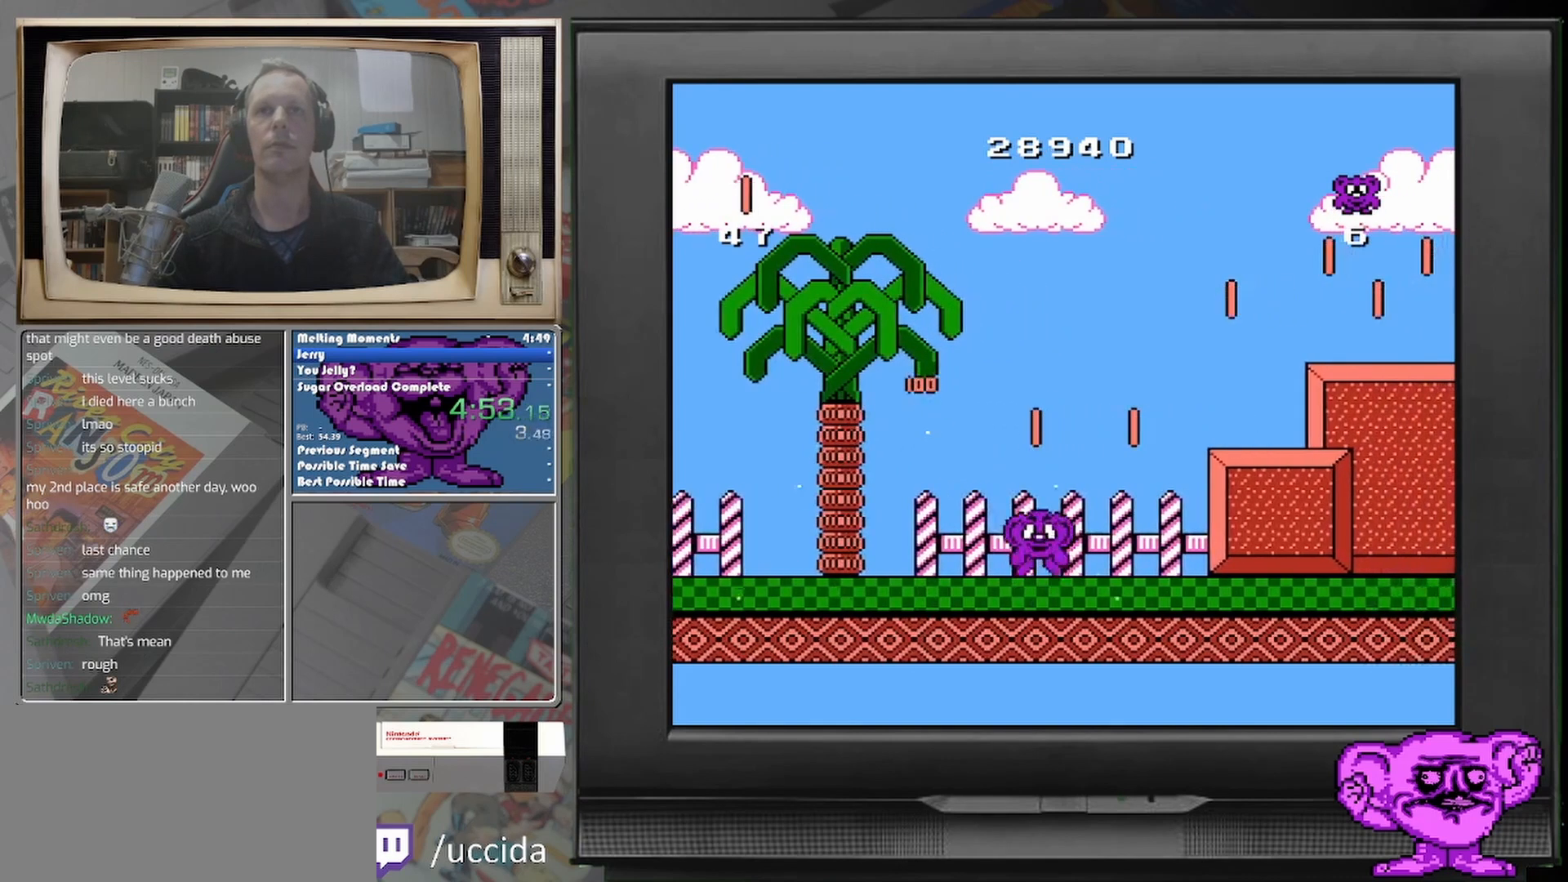
{"buttons": ["DPAD_RIGHT"], "events": [[125, "DPAD_RIGHT", "down"]]}
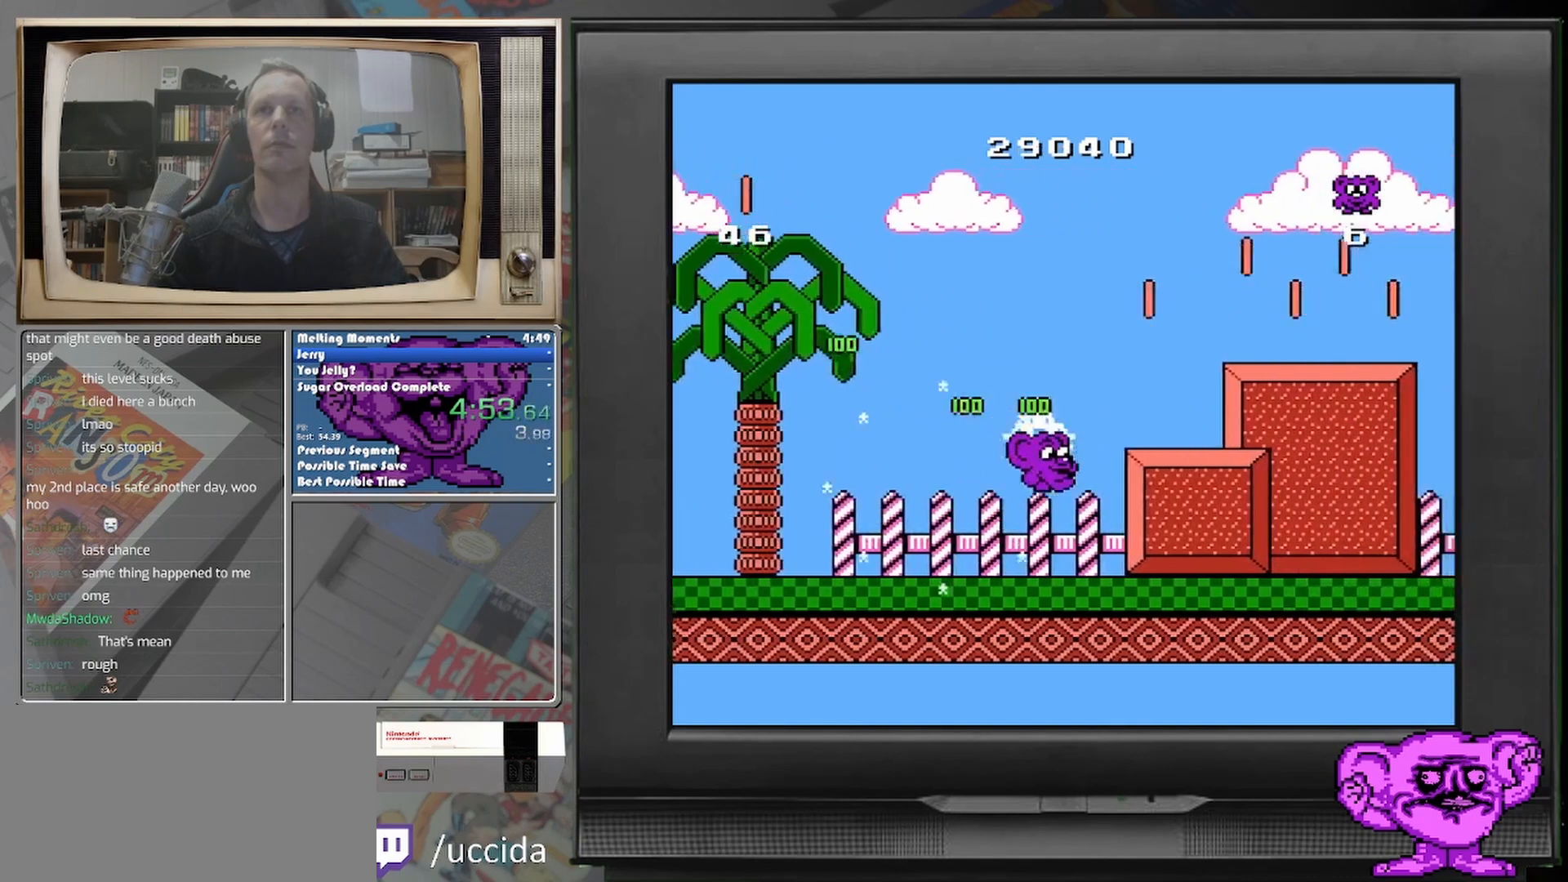
{"buttons": ["DPAD_RIGHT"], "events": [[42, "DPAD_RIGHT", "up"], [250, "DPAD_RIGHT", "down"]]}
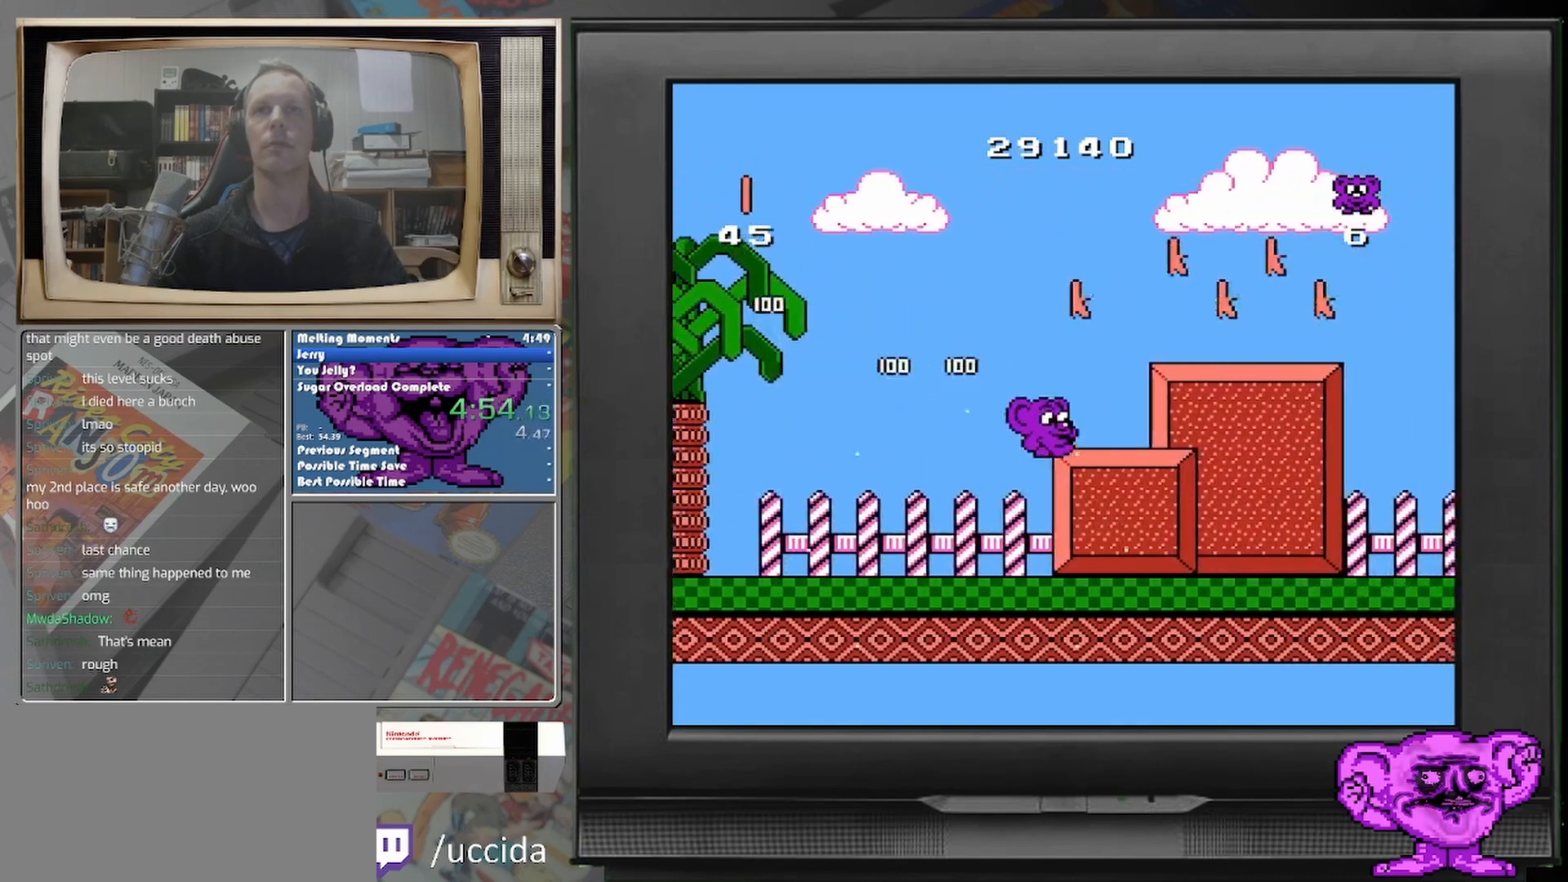
{"buttons": ["DPAD_RIGHT"], "events": [[83, "DPAD_RIGHT", "up"], [500, "DPAD_RIGHT", "down"]]}
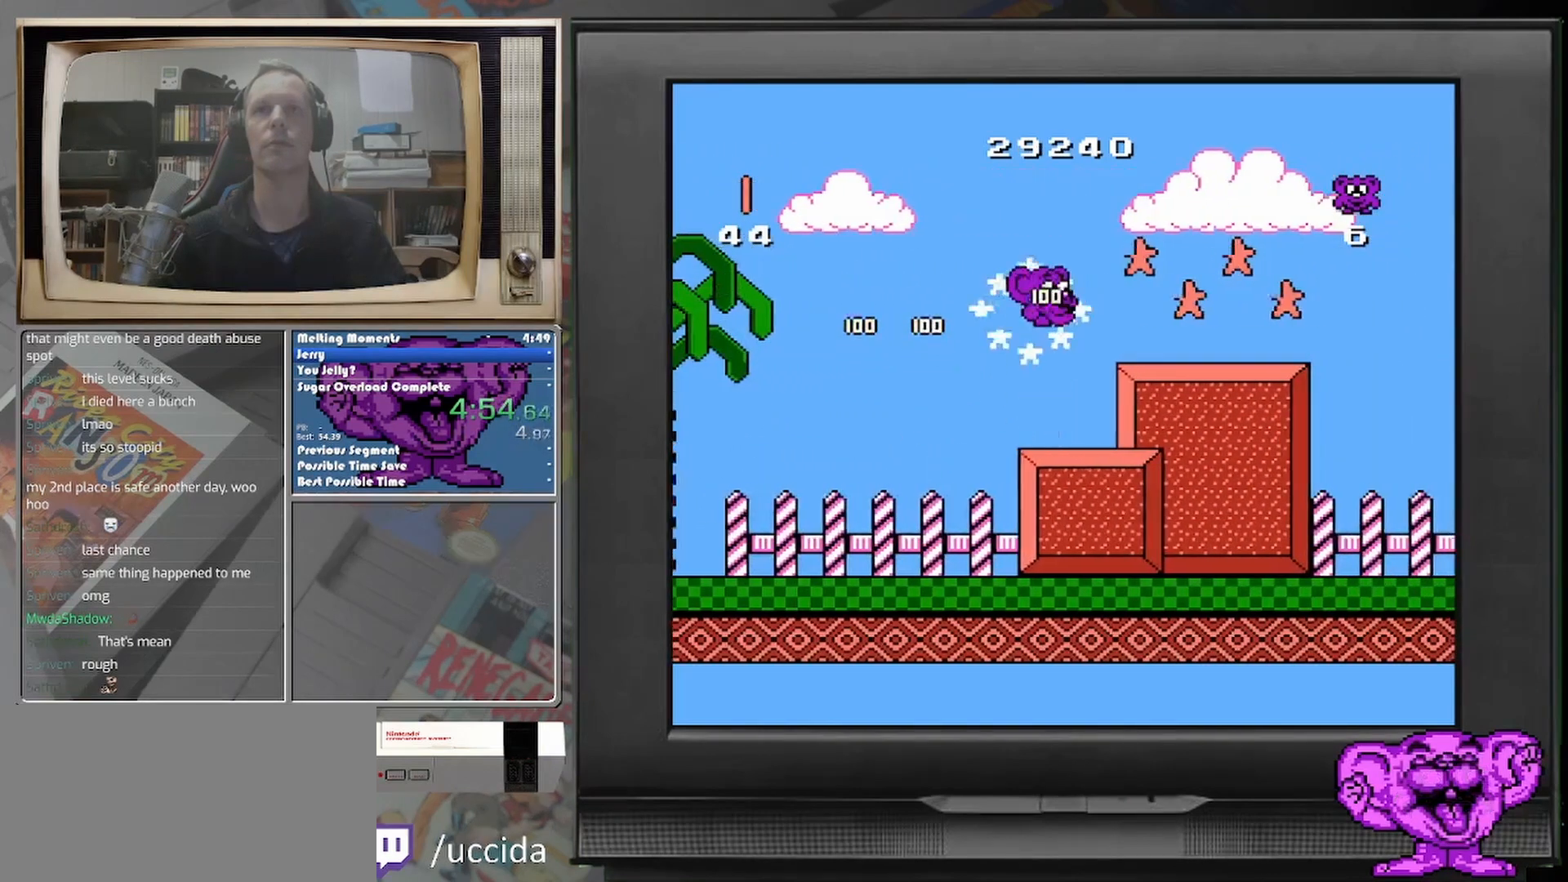
{"buttons": [], "events": [[83, "DPAD_RIGHT", "up"], [208, "DPAD_RIGHT", "down"], [375, "DPAD_RIGHT", "up"]]}
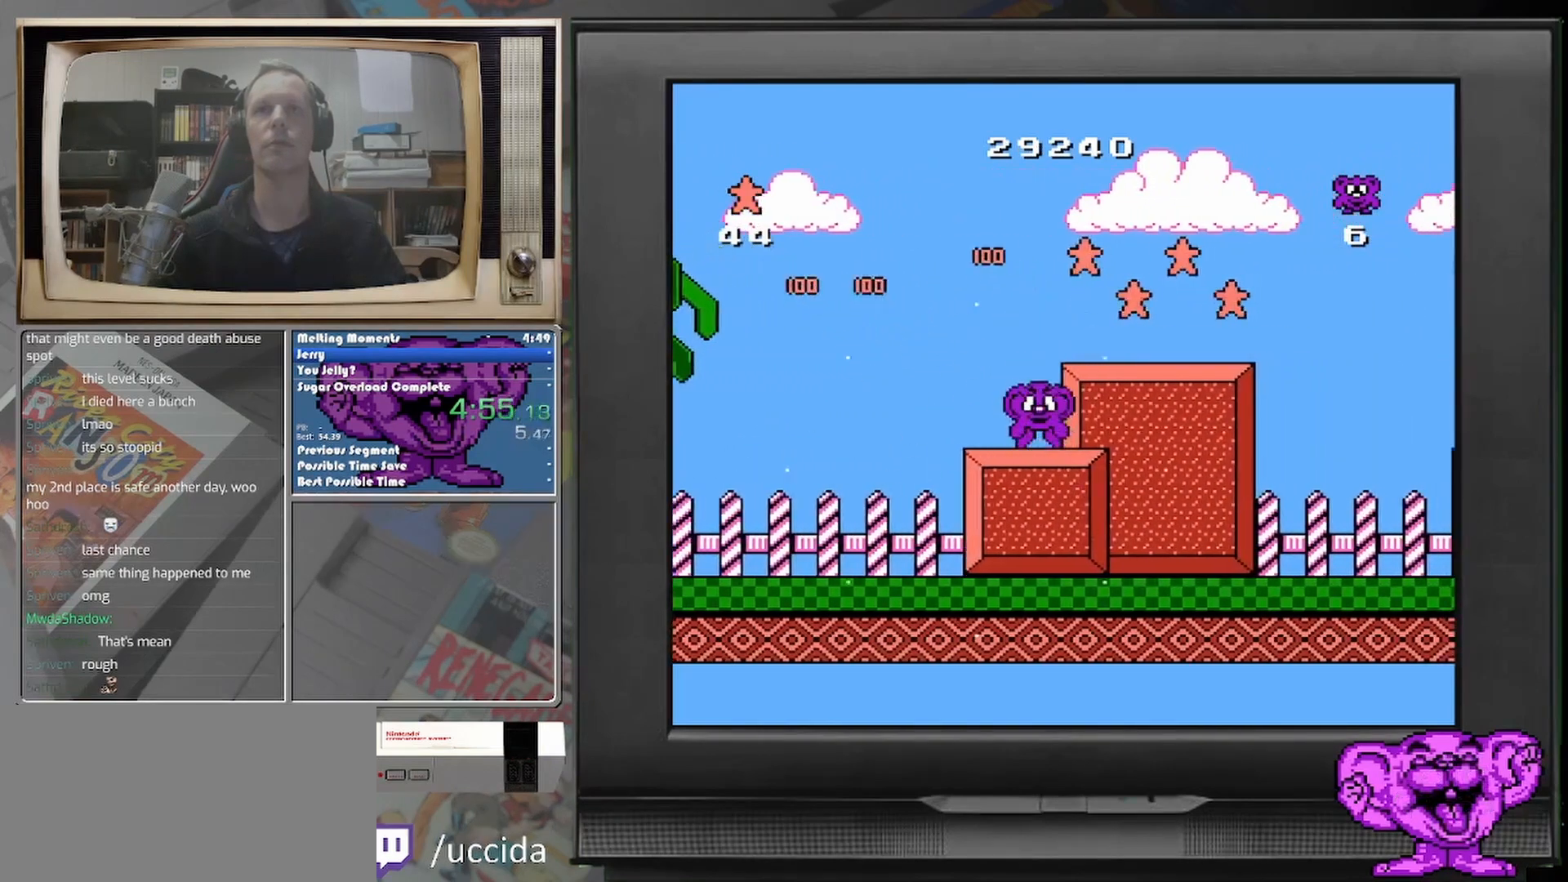
{"buttons": ["DPAD_RIGHT"], "events": [[83, "DPAD_RIGHT", "down"], [292, "DPAD_RIGHT", "up"], [500, "DPAD_RIGHT", "down"]]}
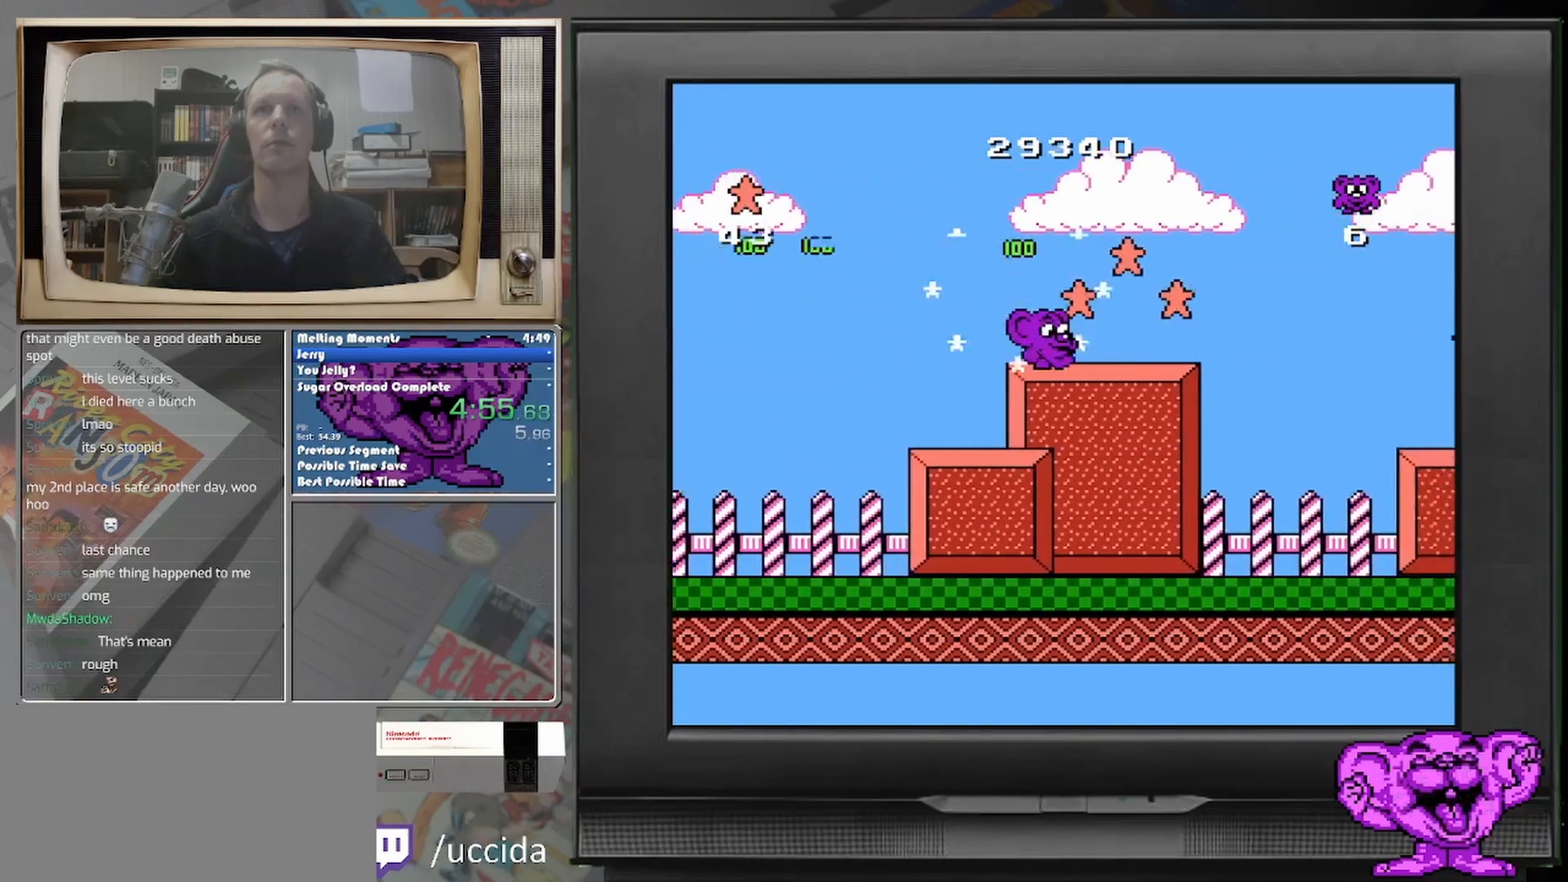
{"buttons": [], "events": [[375, "DPAD_RIGHT", "up"]]}
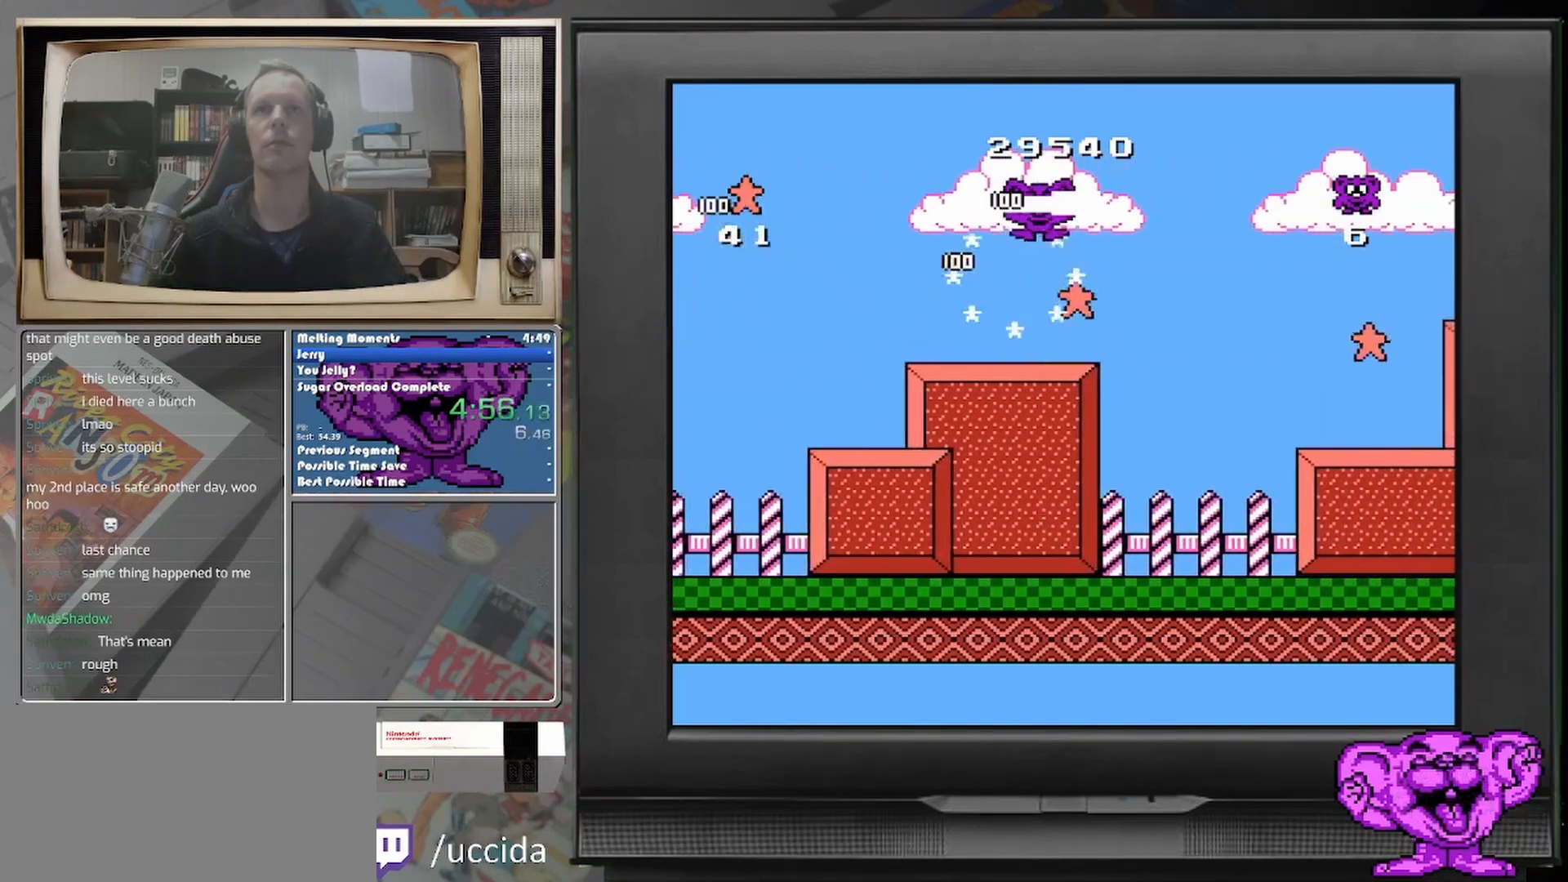
{"buttons": ["DPAD_RIGHT"], "events": [[167, "DPAD_RIGHT", "down"]]}
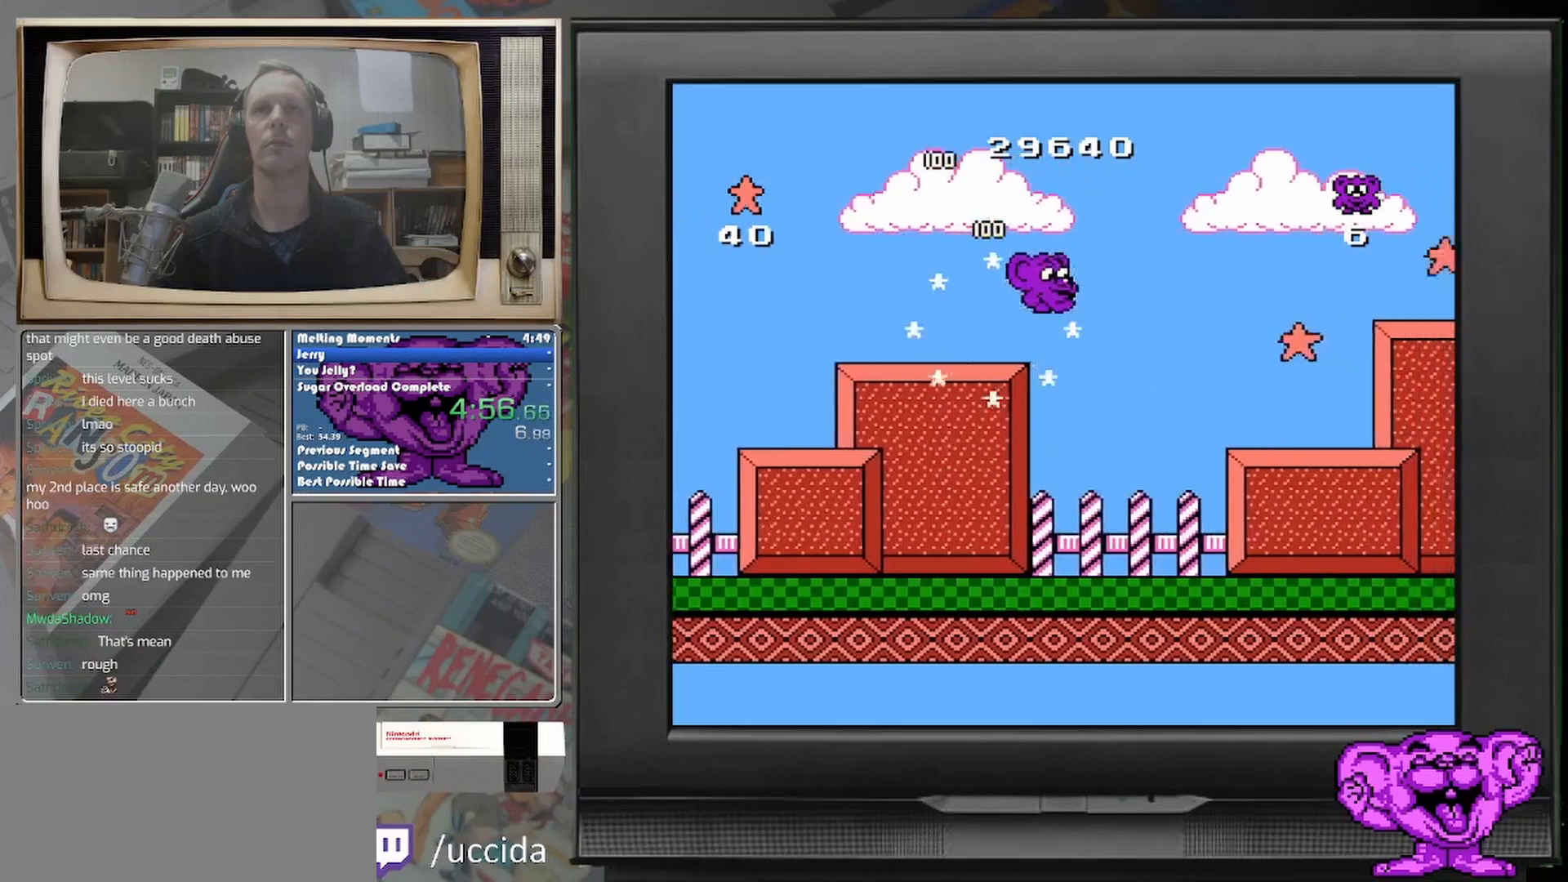
{"buttons": ["DPAD_RIGHT"], "events": []}
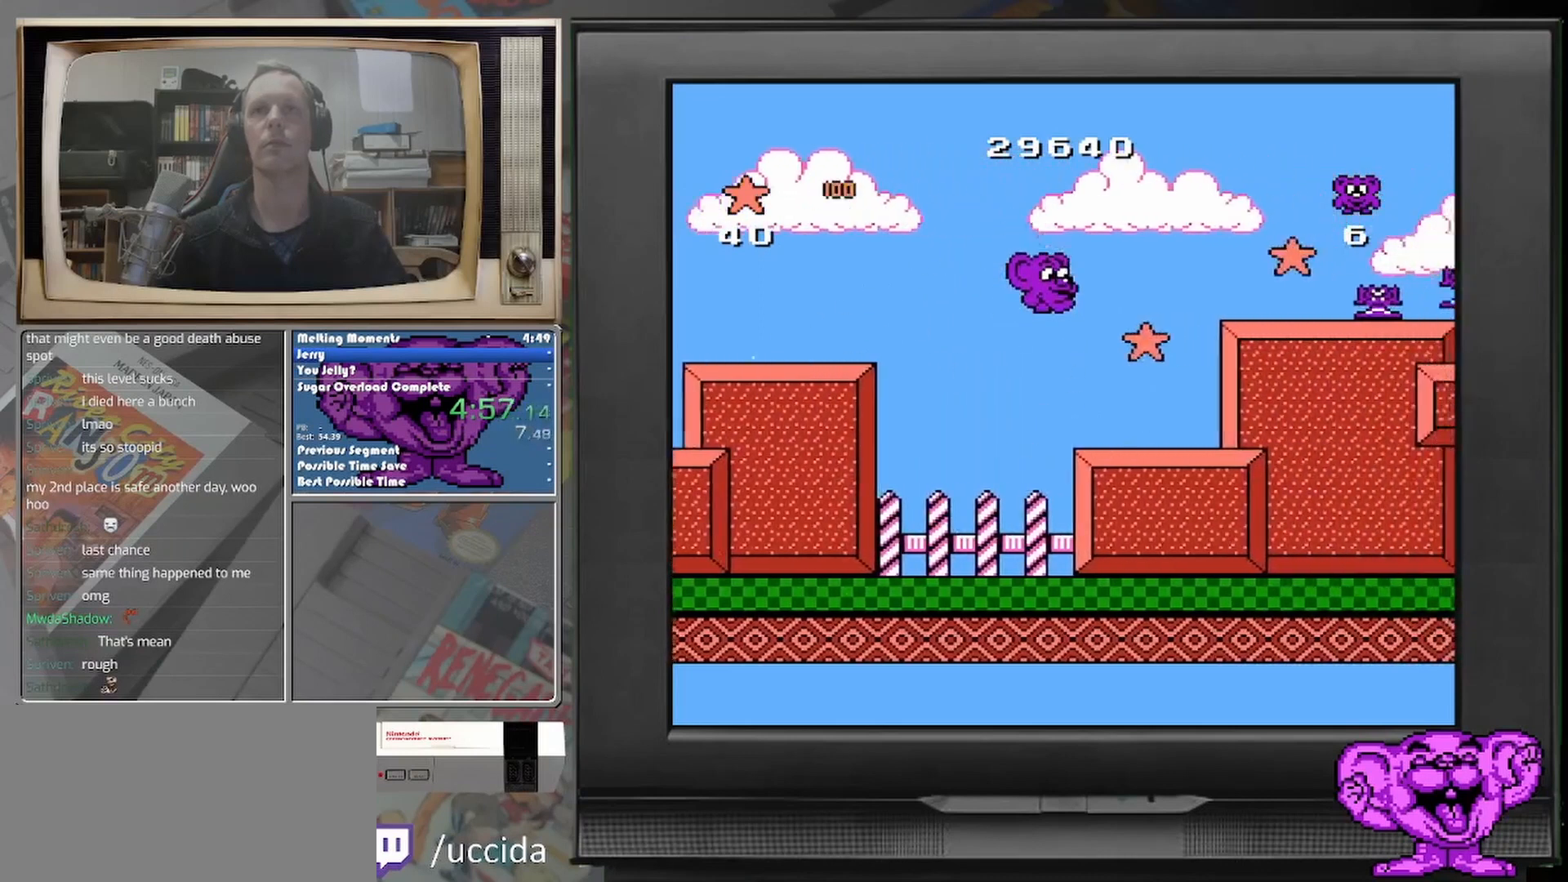
{"buttons": [], "events": [[292, "DPAD_RIGHT", "up"]]}
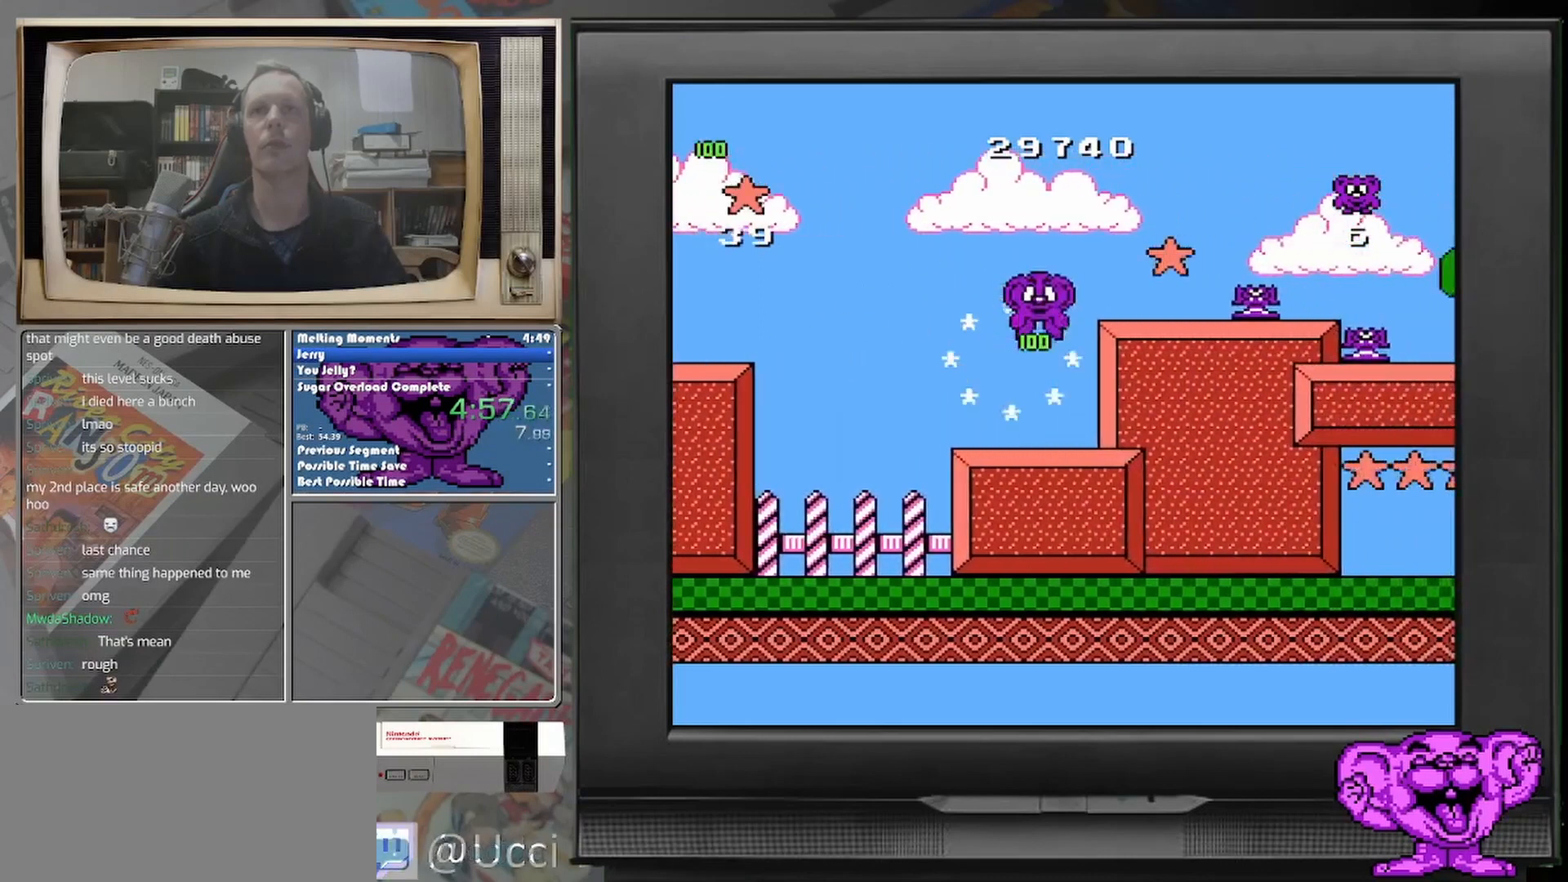
{"buttons": [], "events": [[42, "DPAD_RIGHT", "down"], [208, "DPAD_RIGHT", "up"]]}
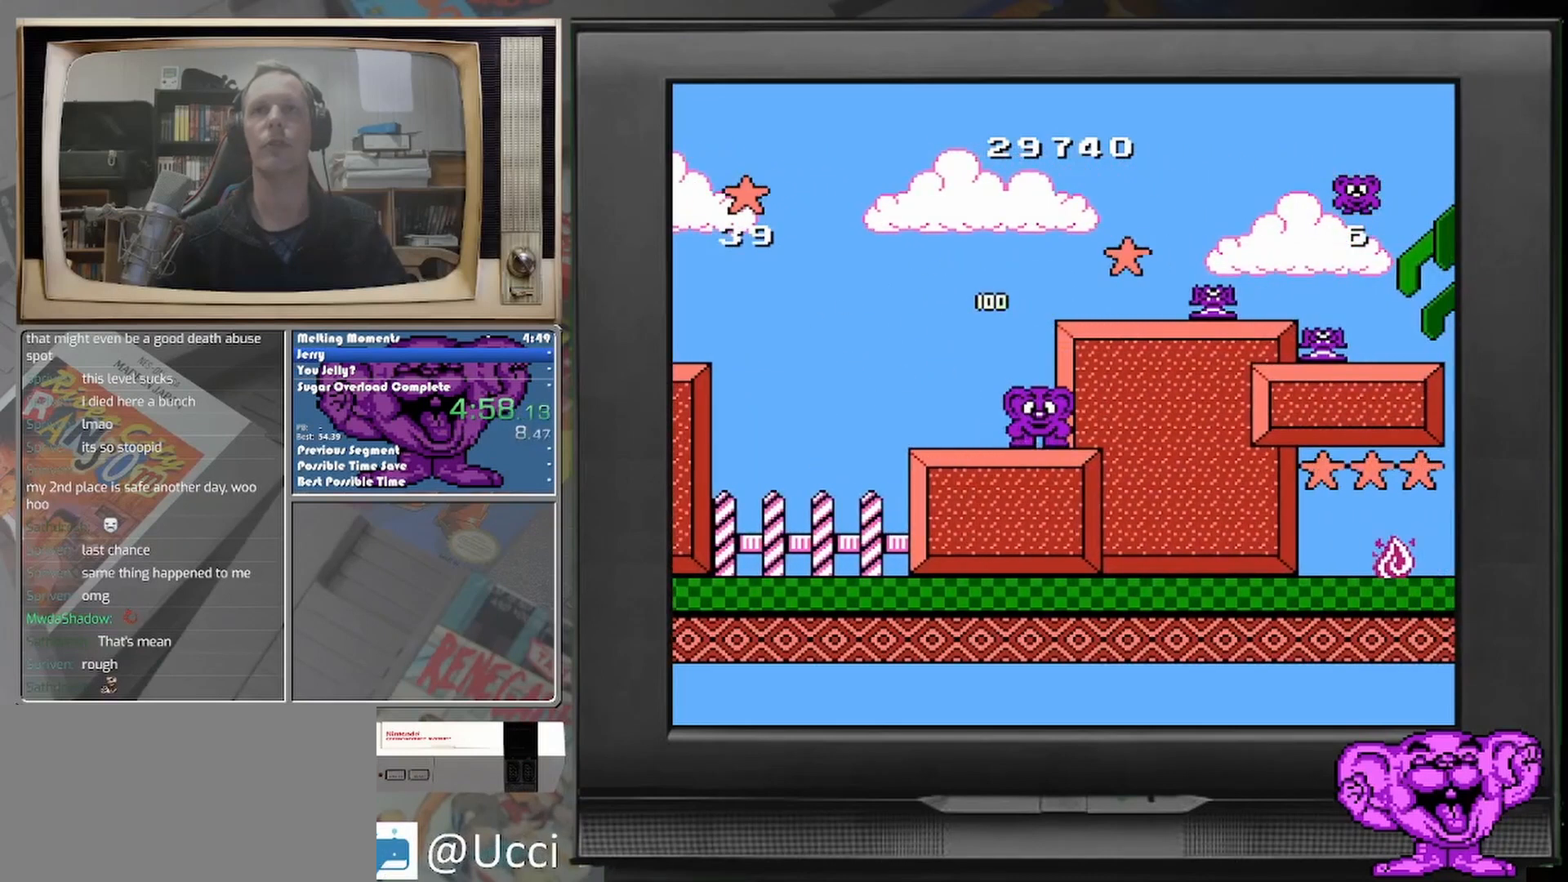
{"buttons": [], "events": [[83, "DPAD_RIGHT", "down"], [417, "DPAD_RIGHT", "up"]]}
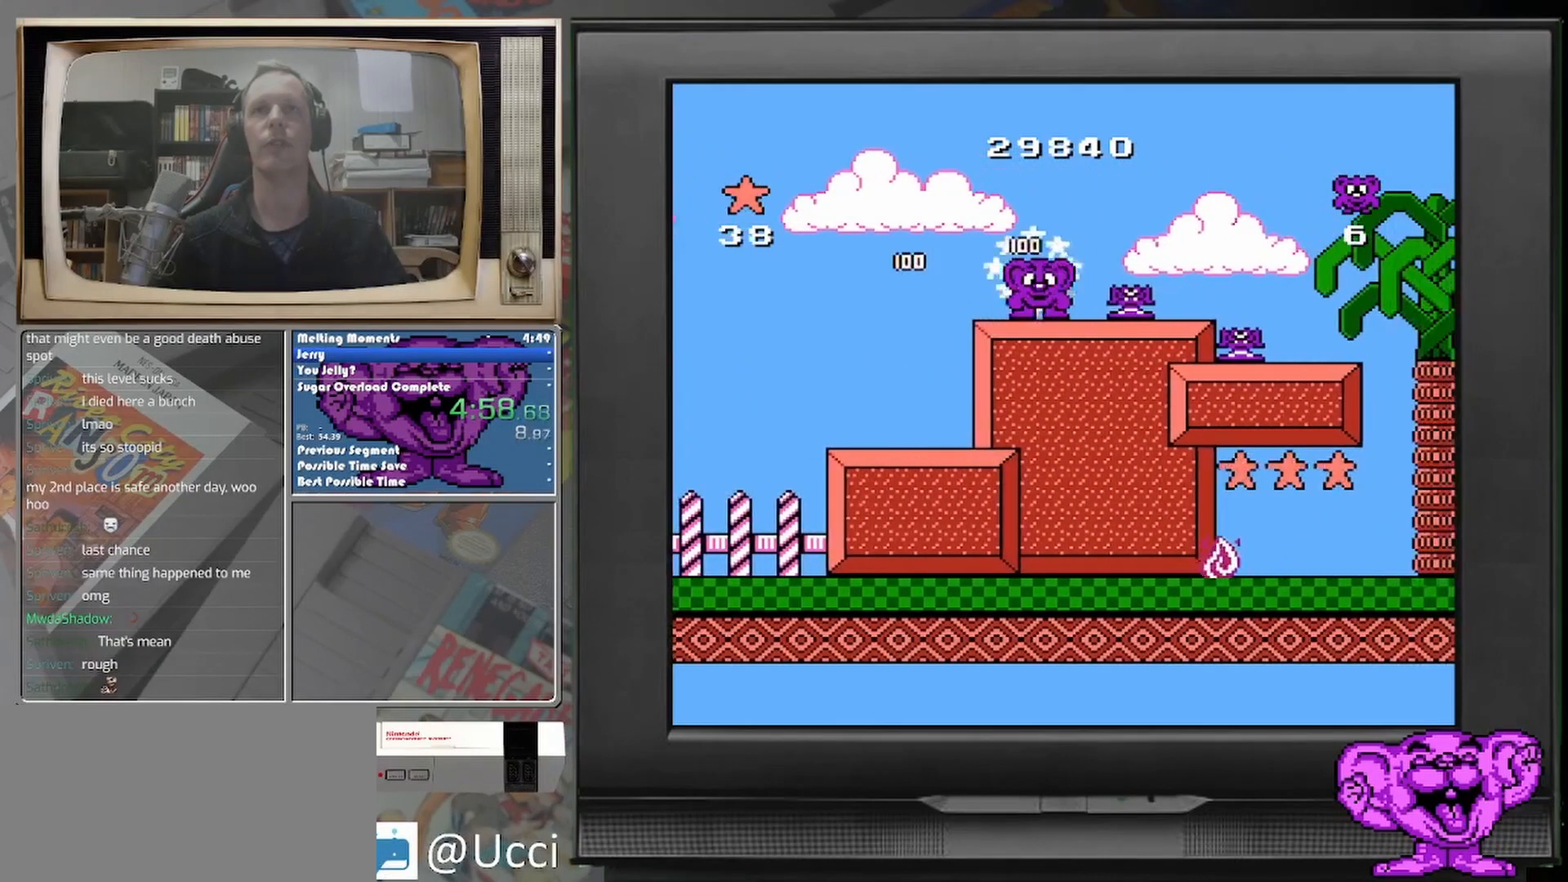
{"buttons": ["DPAD_LEFT"], "events": [[333, "DPAD_LEFT", "down"]]}
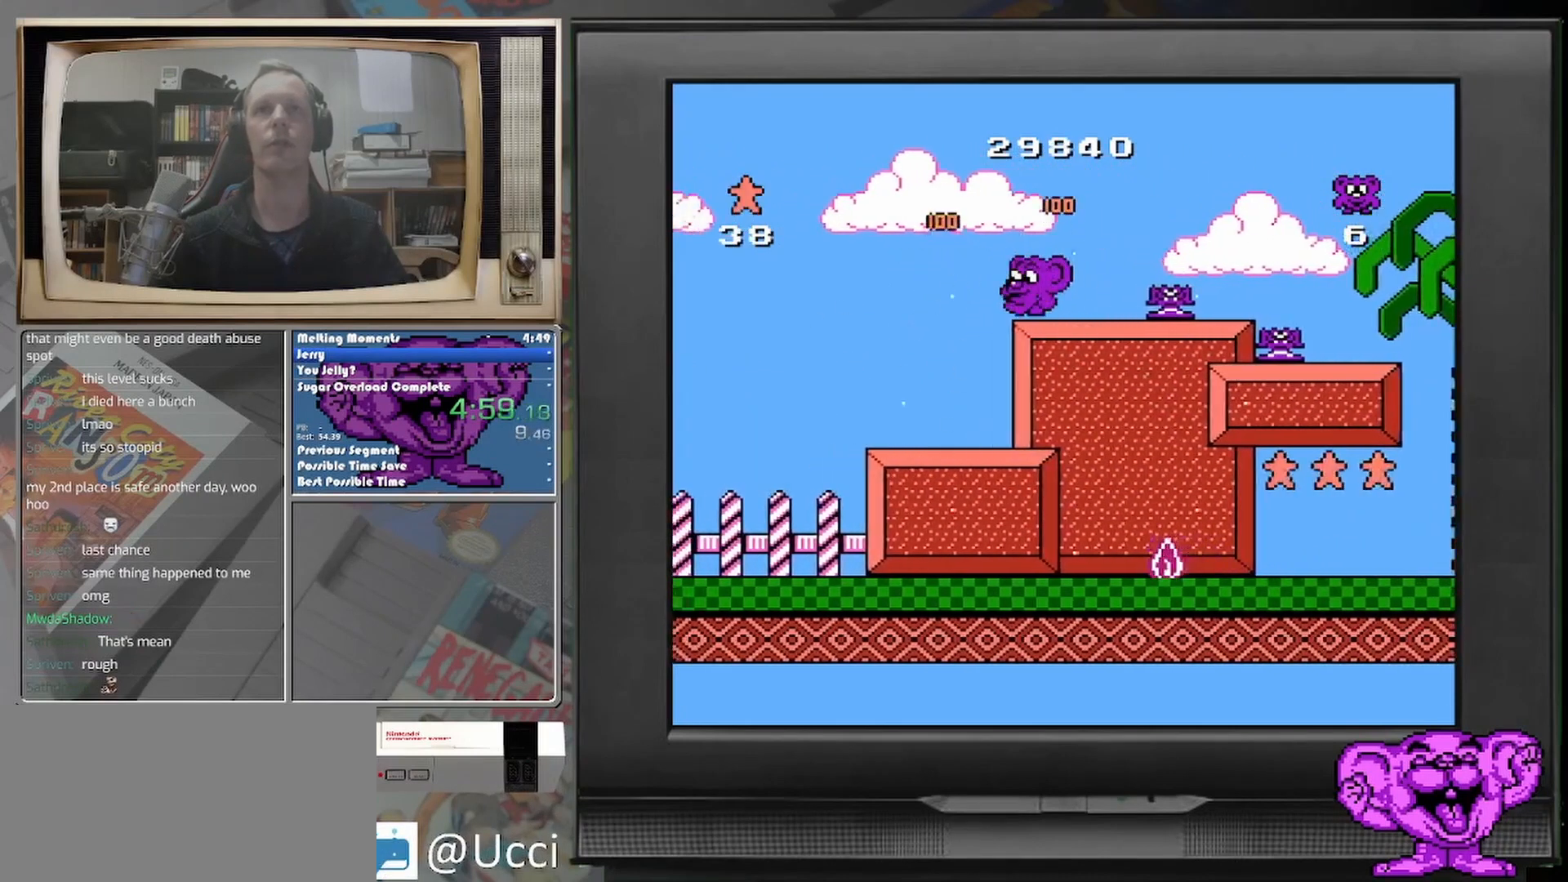
{"buttons": [], "events": [[83, "DPAD_LEFT", "up"], [208, "DPAD_DOWN", "down"], [333, "DPAD_DOWN", "up"]]}
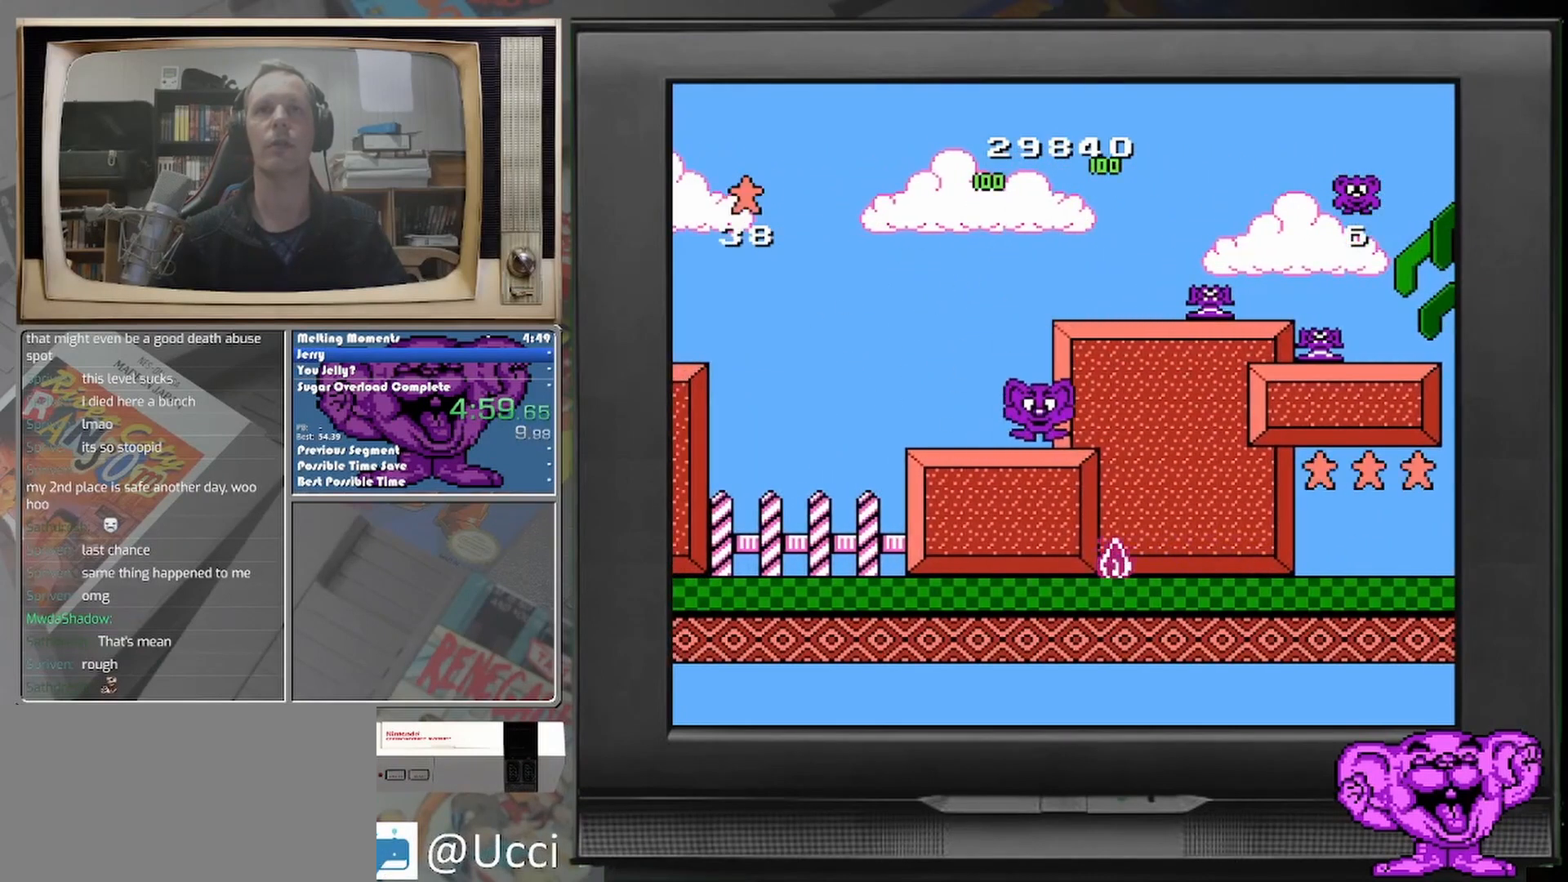
{"buttons": ["DPAD_RIGHT"], "events": [[250, "DPAD_RIGHT", "down"]]}
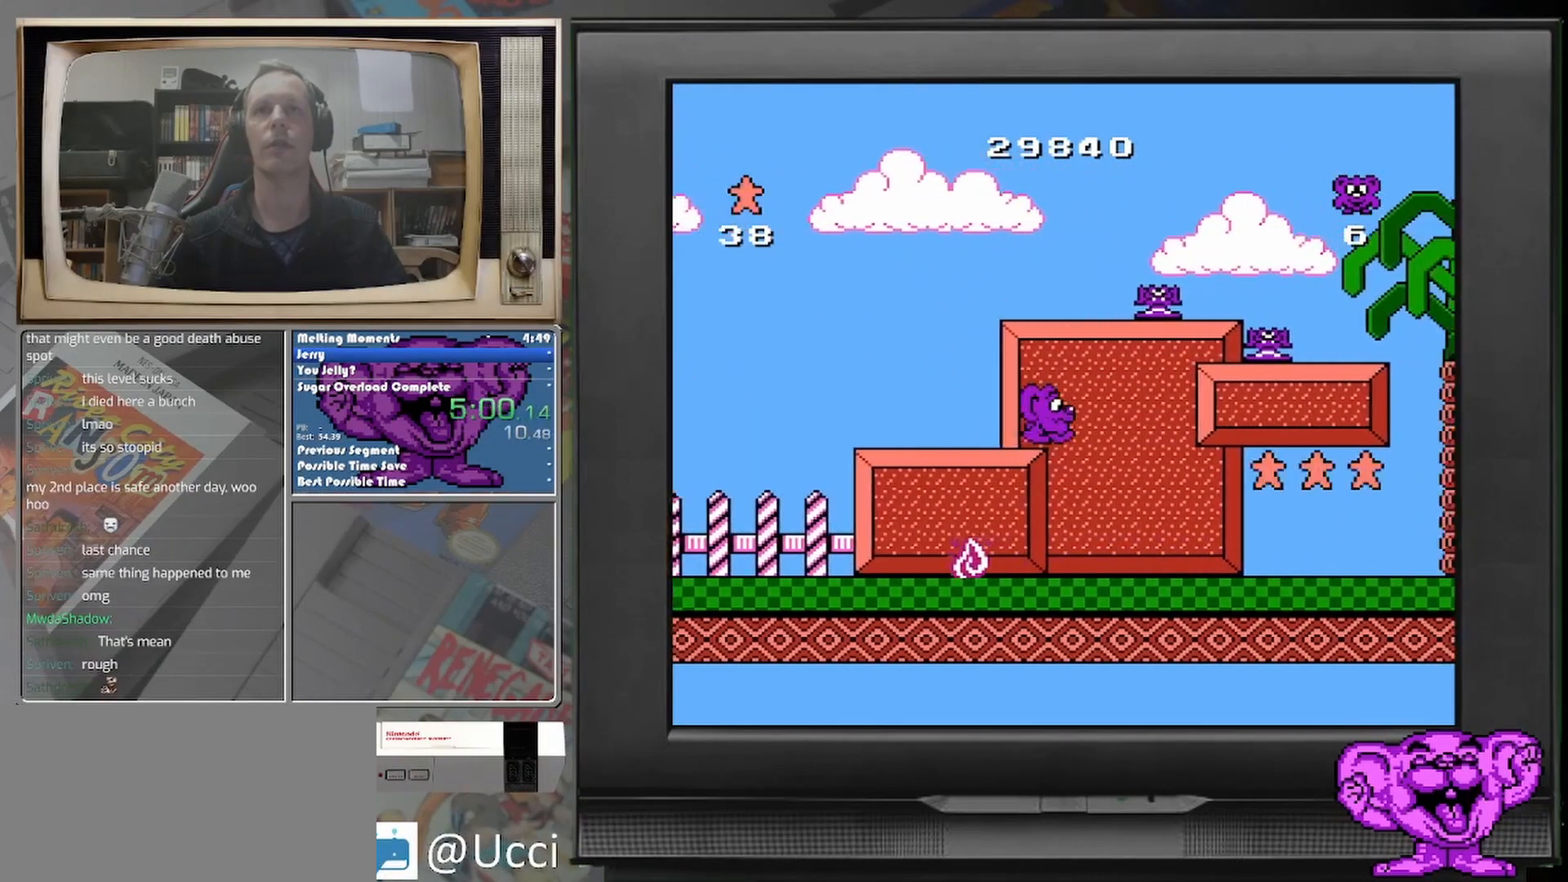
{"buttons": ["DPAD_RIGHT"], "events": []}
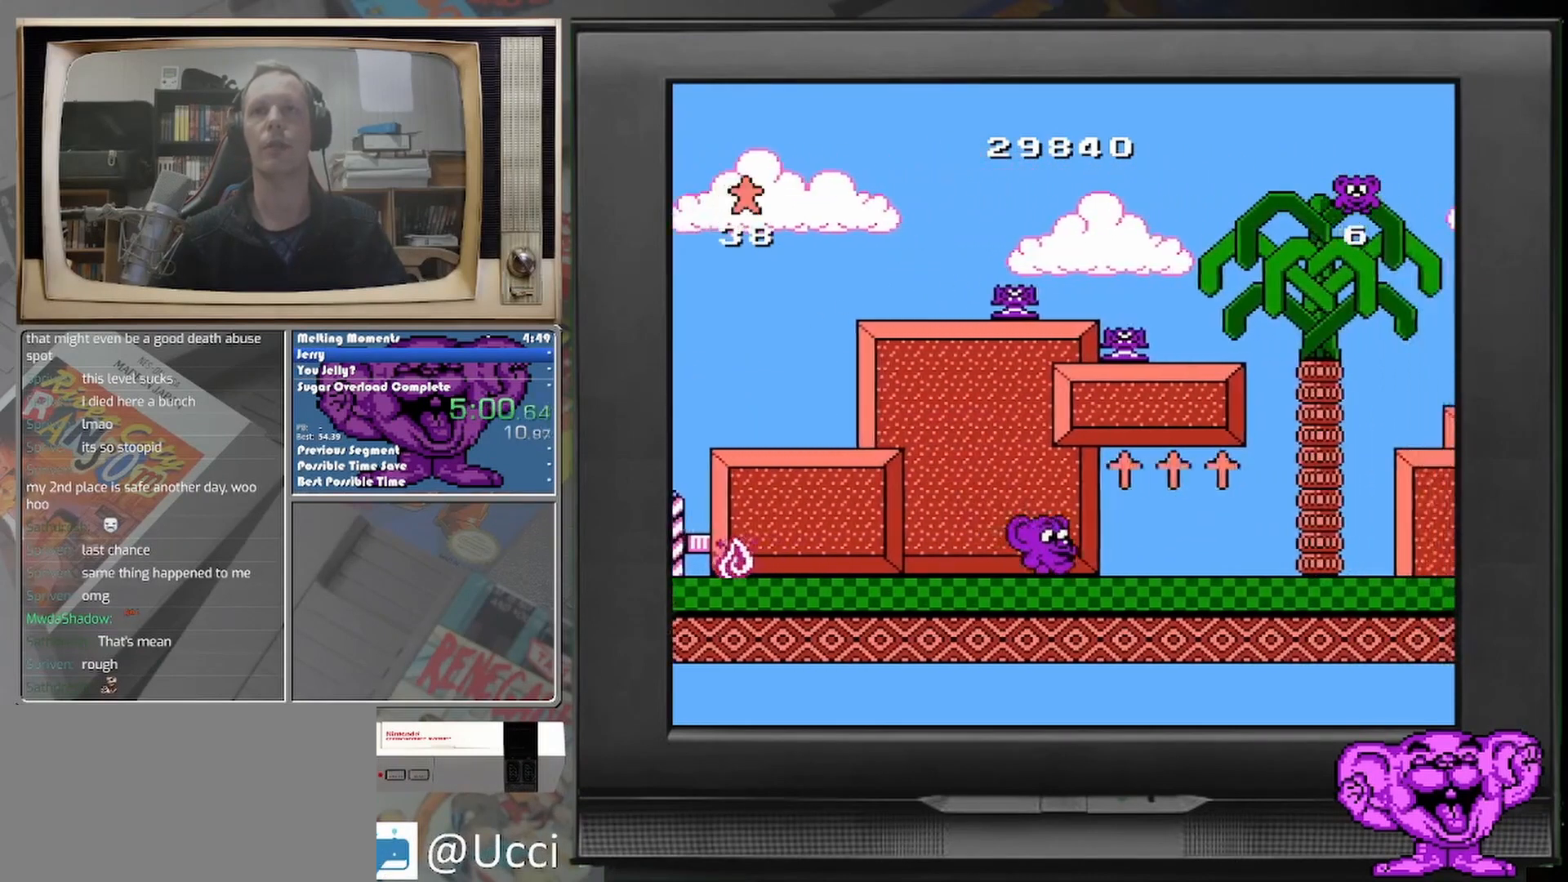
{"buttons": [], "events": [[333, "DPAD_RIGHT", "up"]]}
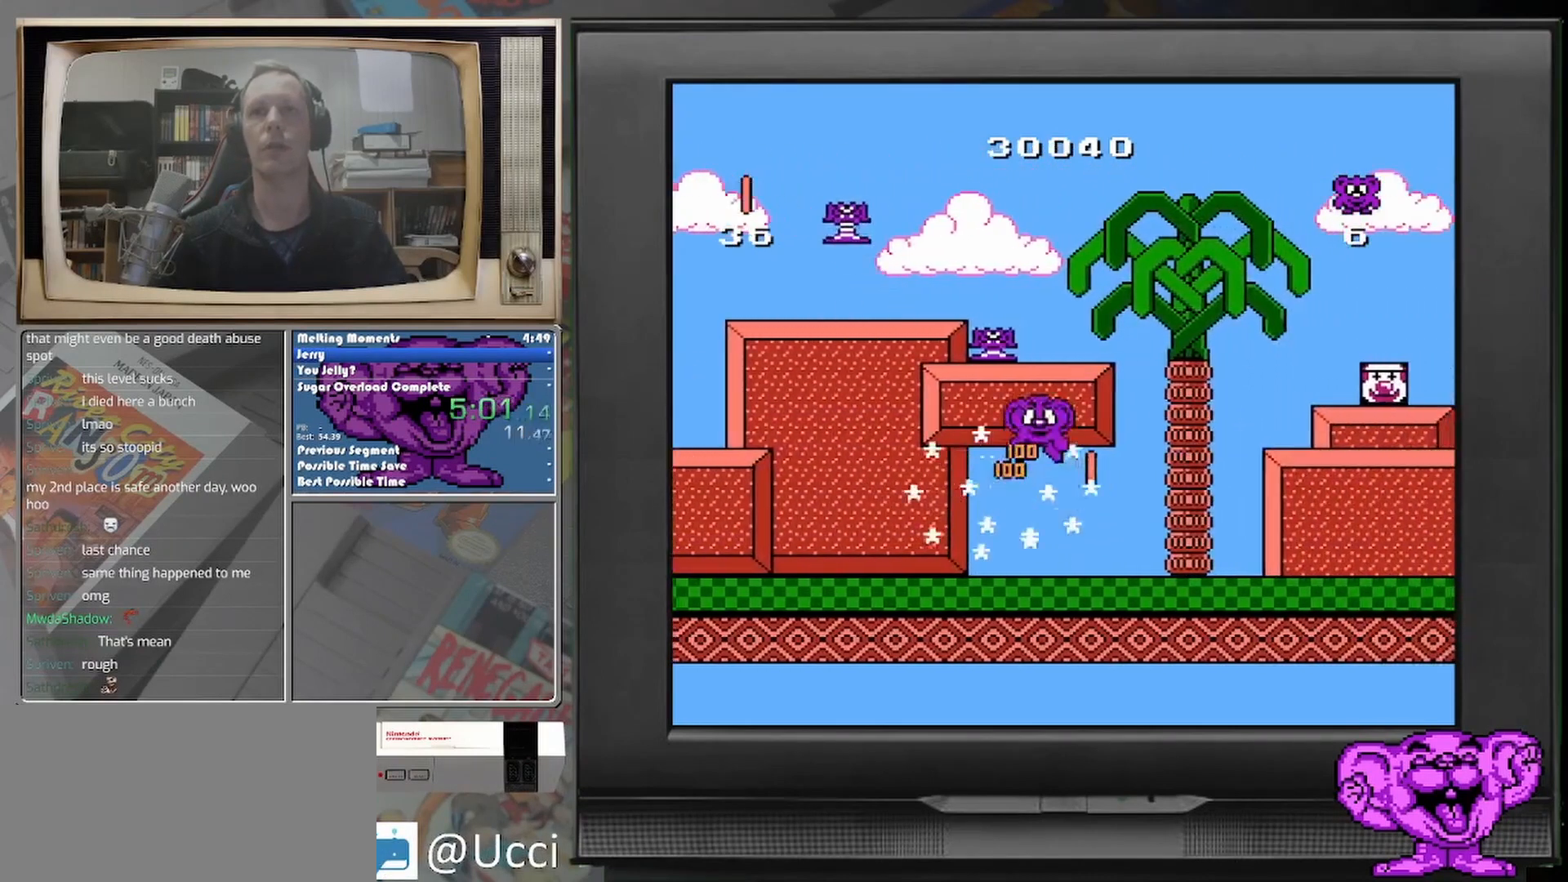
{"buttons": ["DPAD_RIGHT"], "events": [[125, "DPAD_RIGHT", "down"]]}
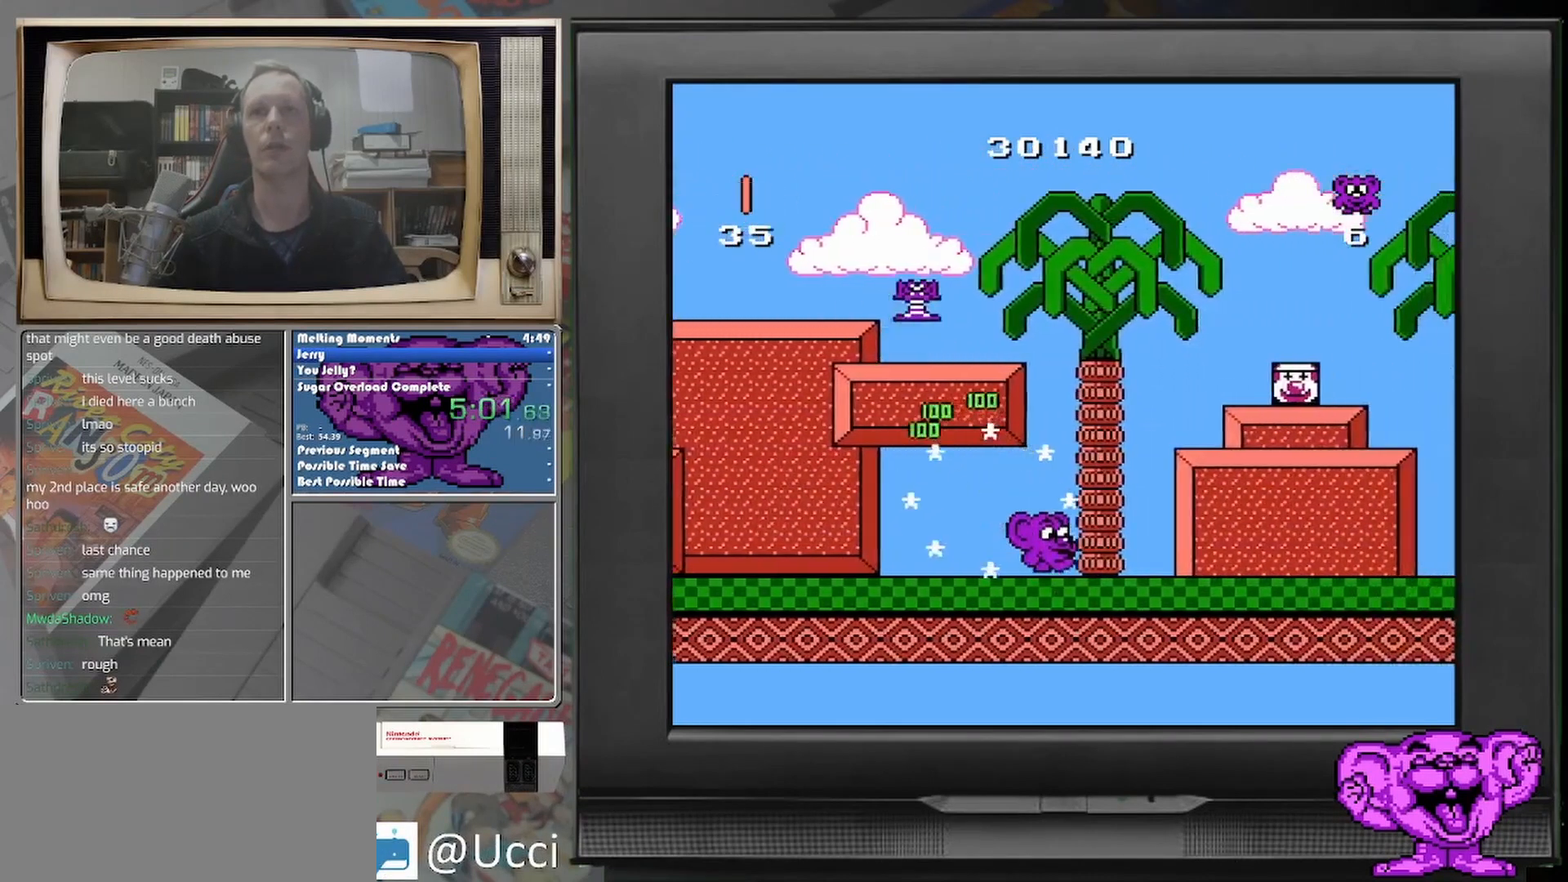
{"buttons": ["DPAD_RIGHT"], "events": []}